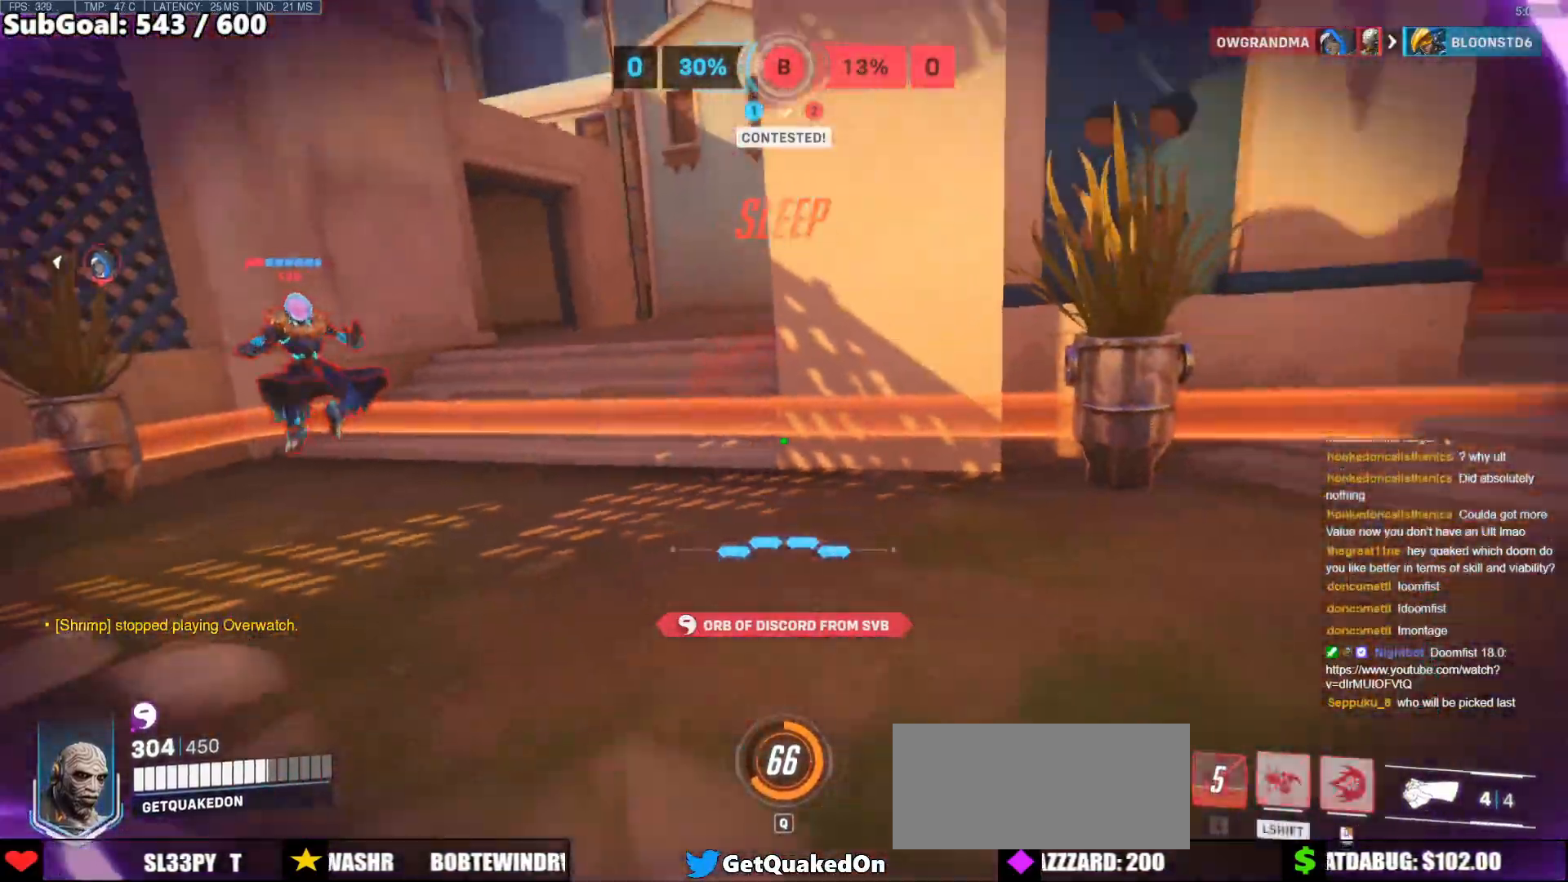
Gameplay with keyboard and mouse; each line is a JSON object with the keys and mouse buttons held at the frame after it. "events" lists presses ("down") and releases ("up") of "a", "ctrl", "d", "e", "f", "melee", "q", "r", "s", "shift", "space", "w", "mouse_left" and "mouse_right" between this image and that frame as [ms after this image, input, new state], when the widget could be followed in between. "mouse_left", "mouse_right" = the "left", "right" buttons of the "mouse" list. No other keys are recorded. Mouse movement is not recorded. Key names are as the overlay labels them; some are game actions (e.g. jump) rather than physical keys.
{"keys": ["w"], "mouse": [], "events": [[267, "mouse_right", "down"], [300, "d", "down"], [450, "mouse_right", "up"], [483, "d", "up"]]}
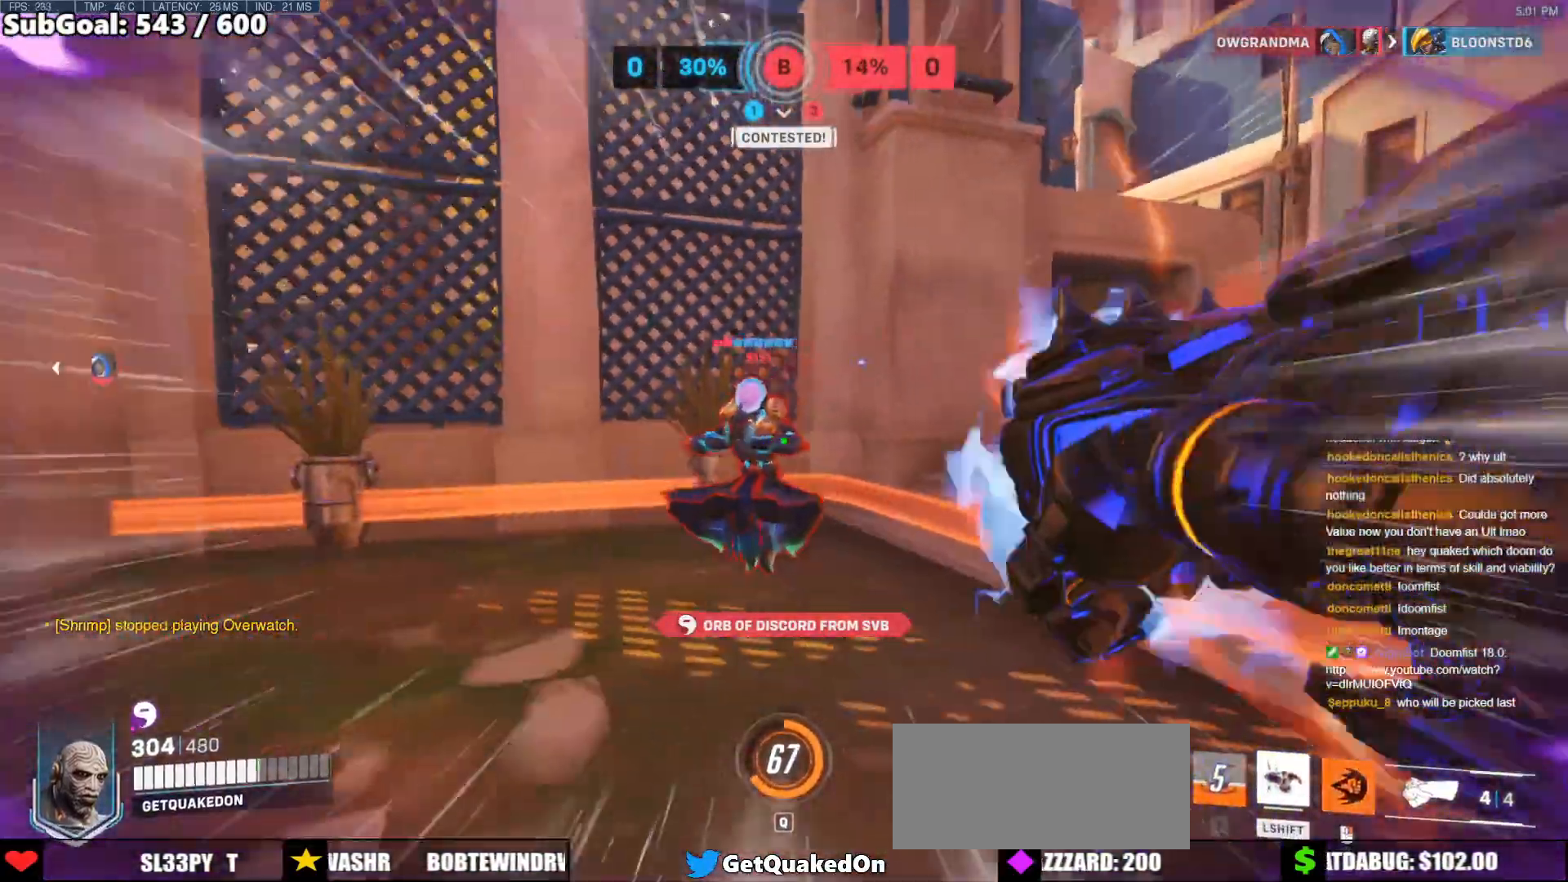
{"keys": ["d", "w"], "mouse": [], "events": [[33, "d", "down"], [317, "mouse_left", "down"], [317, "space", "down"], [467, "space", "up"], [500, "mouse_left", "up"]]}
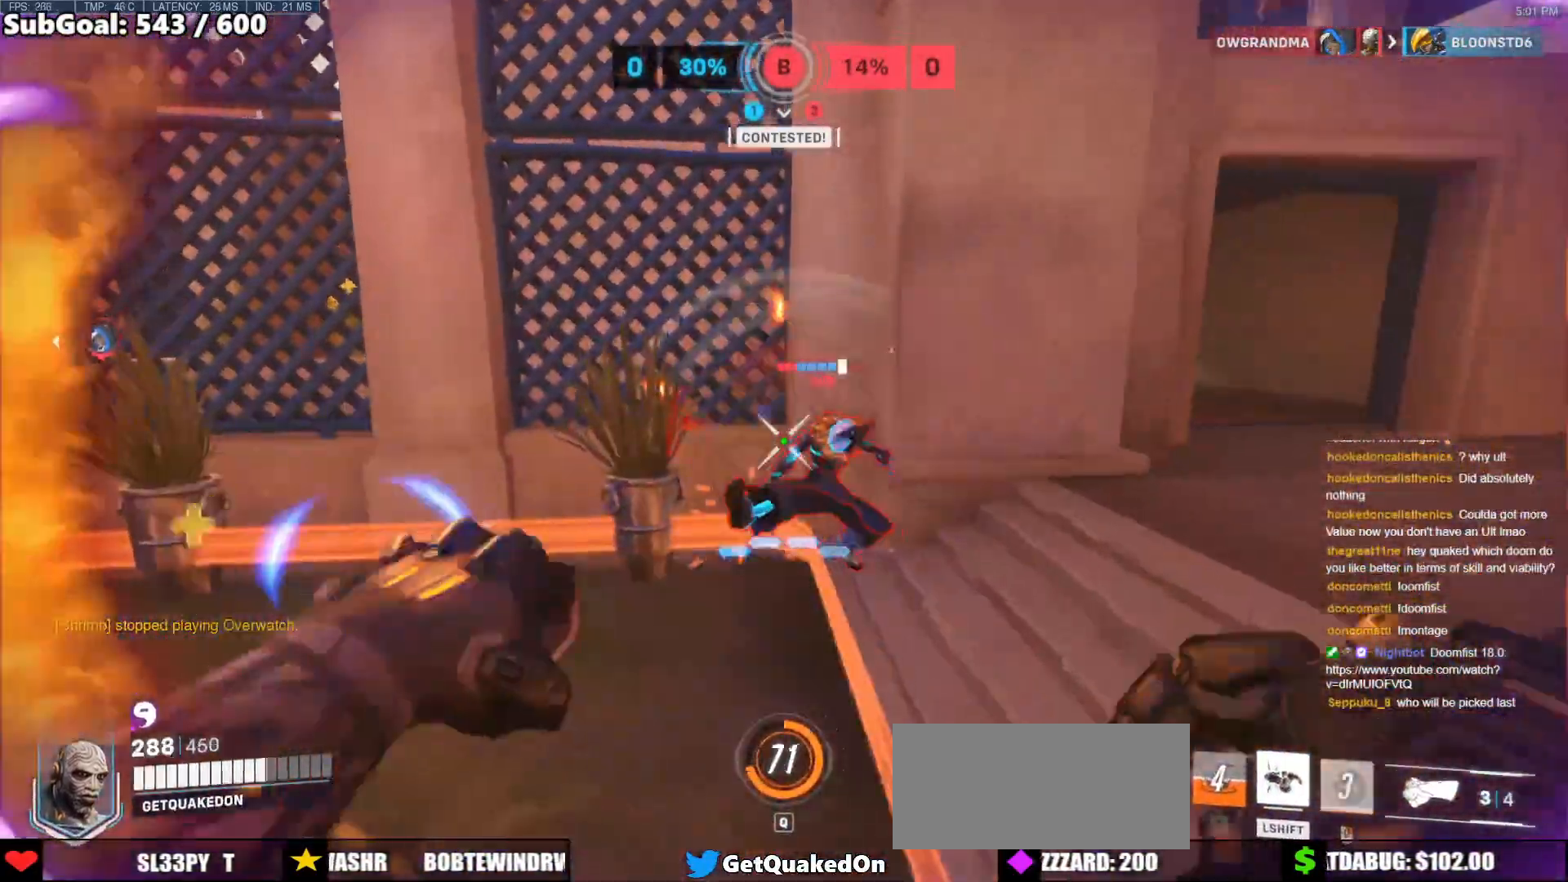
{"keys": ["d"], "mouse": [], "events": [[50, "w", "up"], [200, "mouse_left", "down"], [383, "mouse_left", "up"]]}
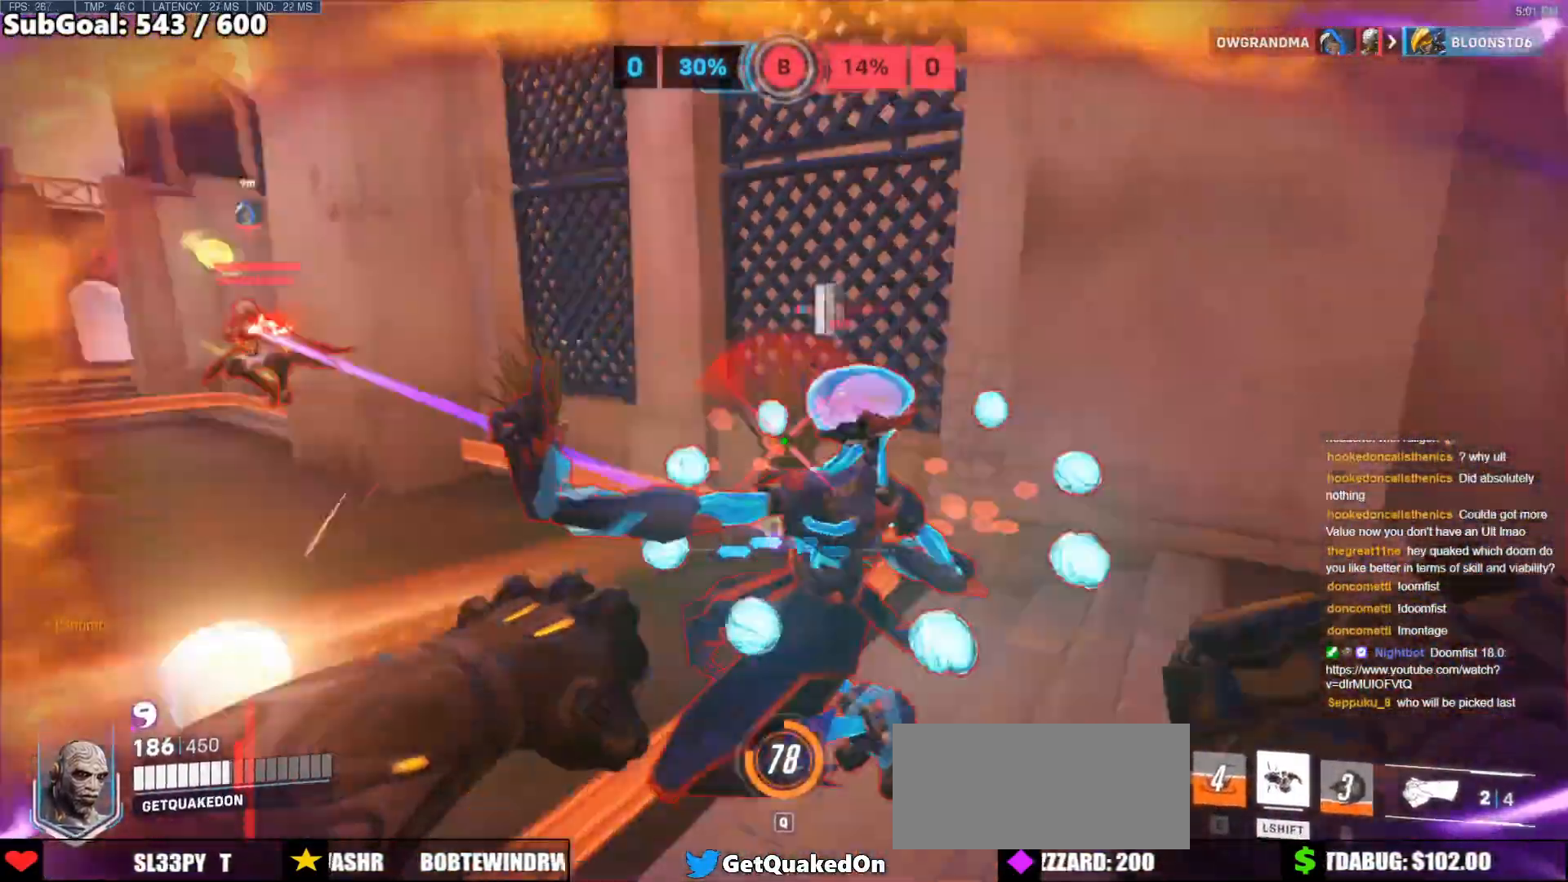
{"keys": ["d"], "mouse": [], "events": [[17, "mouse_left", "down"], [67, "space", "down"], [167, "shift", "down"], [217, "melee", "down"], [217, "mouse_left", "up"], [217, "space", "up"], [267, "shift", "up"], [400, "melee", "up"]]}
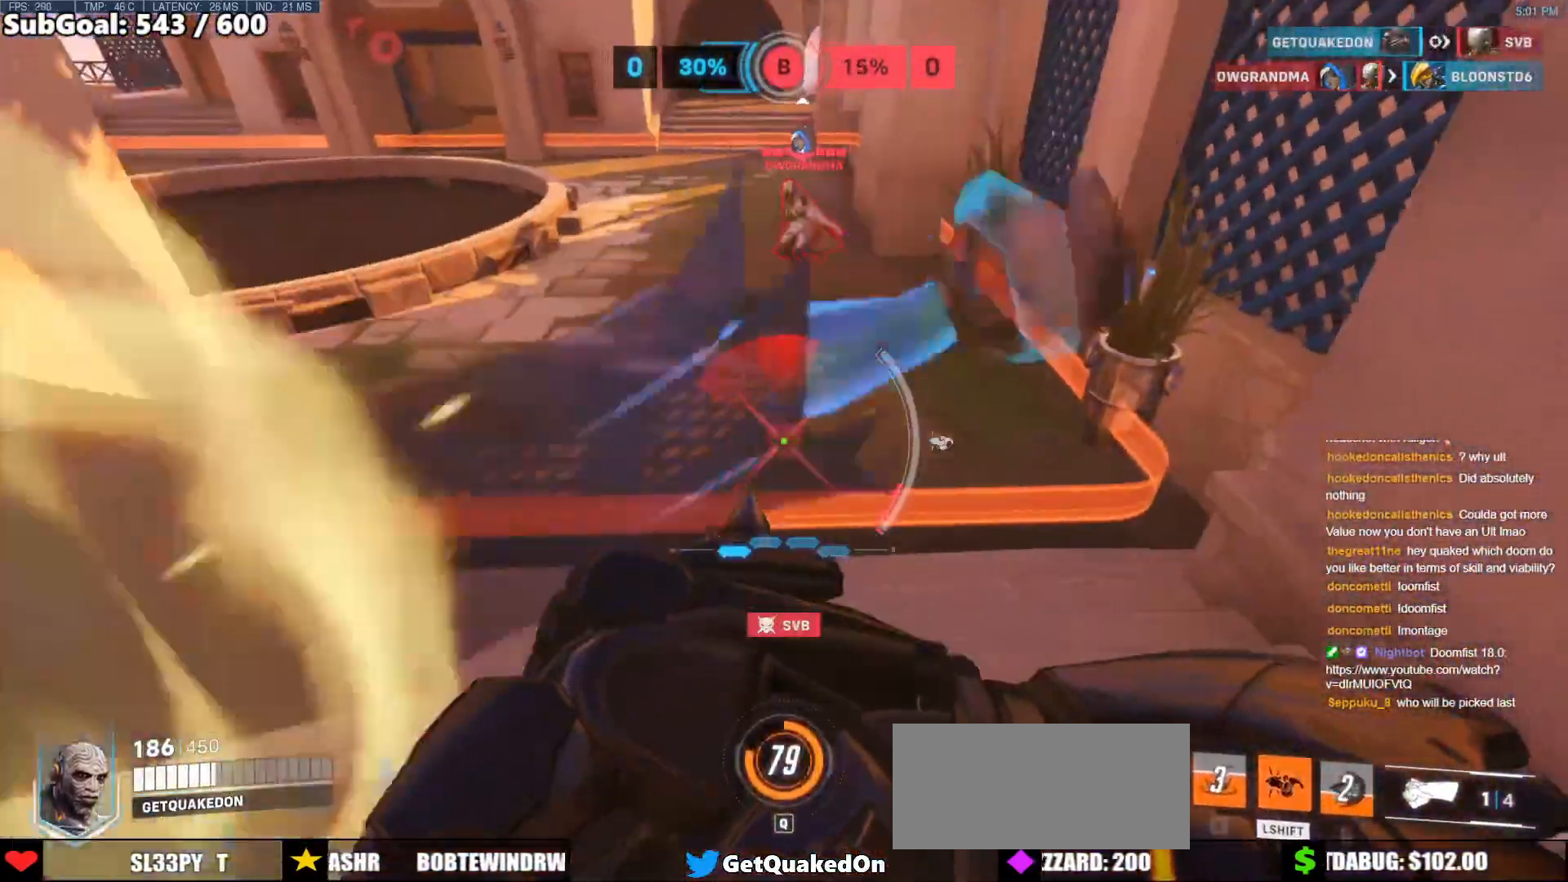
{"keys": ["d", "s"], "mouse": [], "events": [[83, "s", "down"], [133, "a", "down"], [233, "d", "up"], [417, "a", "up"], [500, "d", "down"]]}
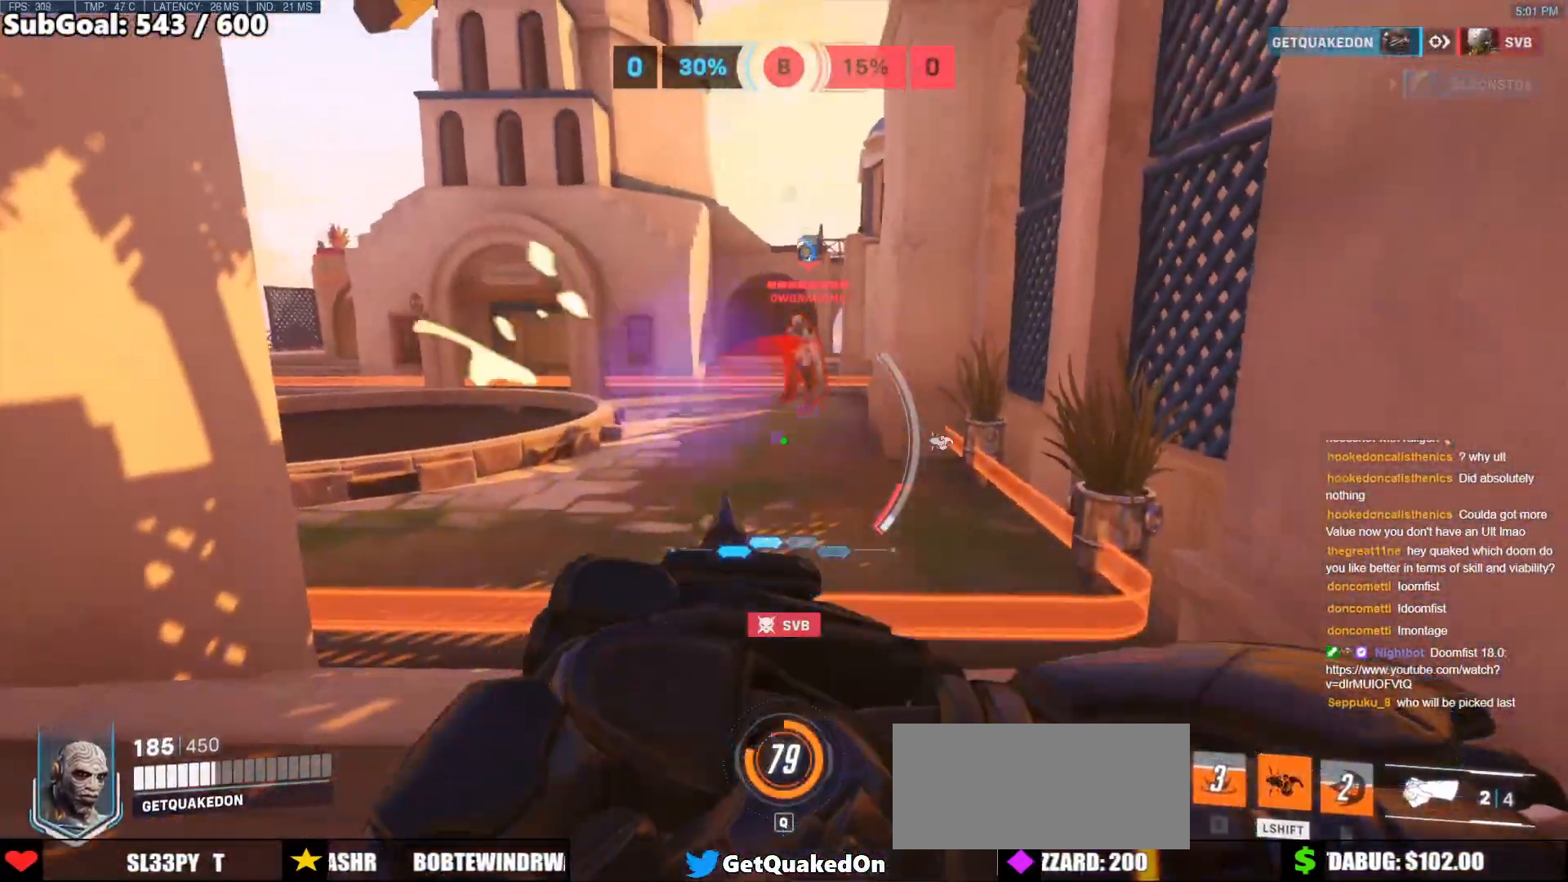
{"keys": ["w"], "mouse": [], "events": [[200, "s", "up"], [283, "w", "down"], [333, "d", "up"]]}
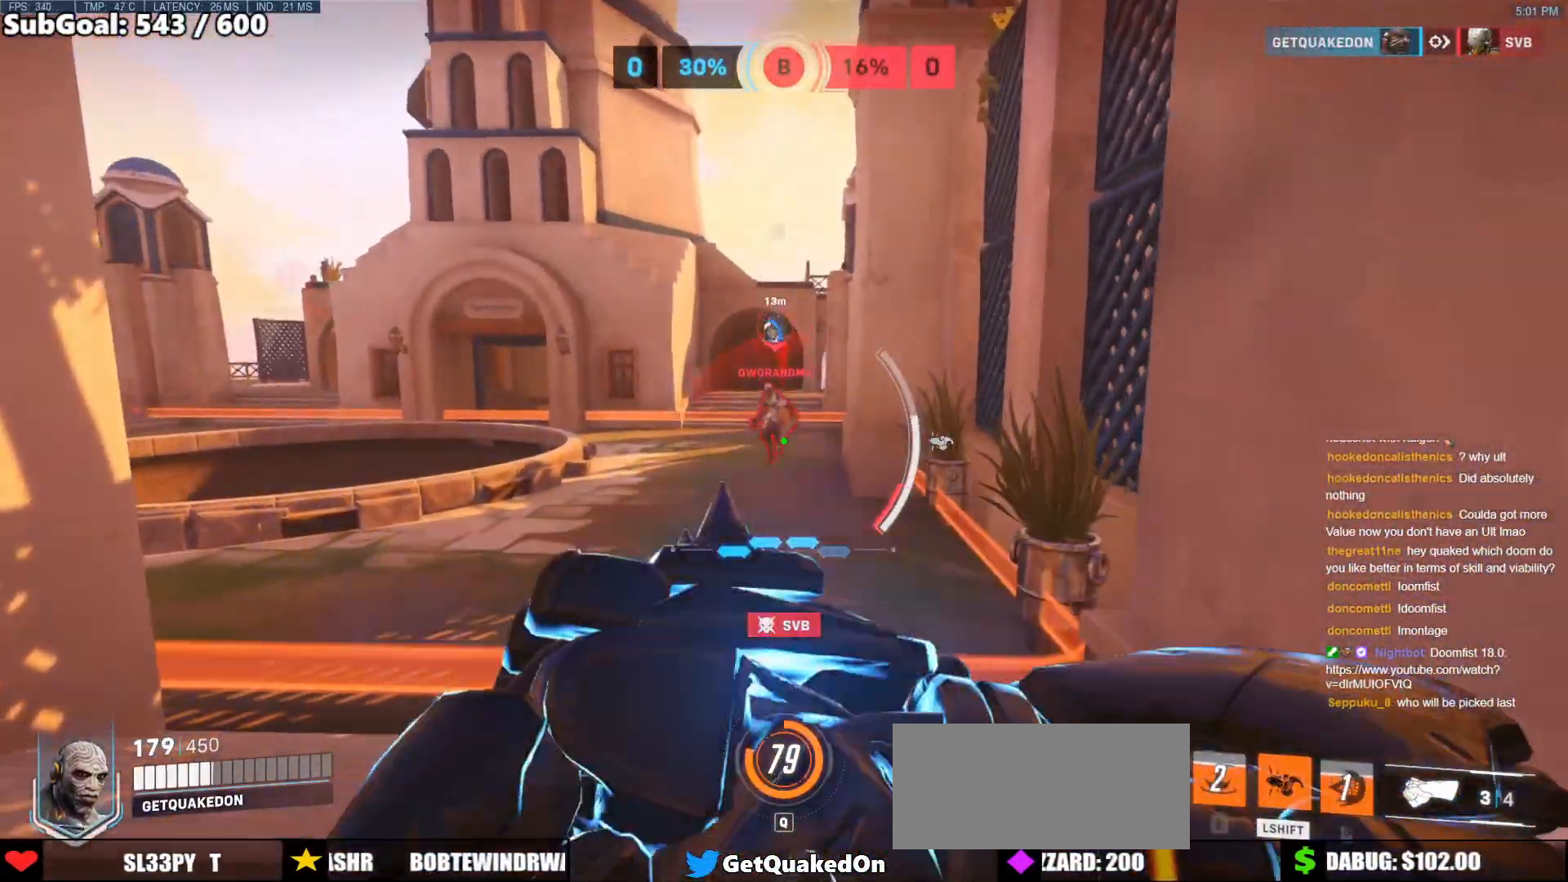
{"keys": ["w"], "mouse": [], "events": []}
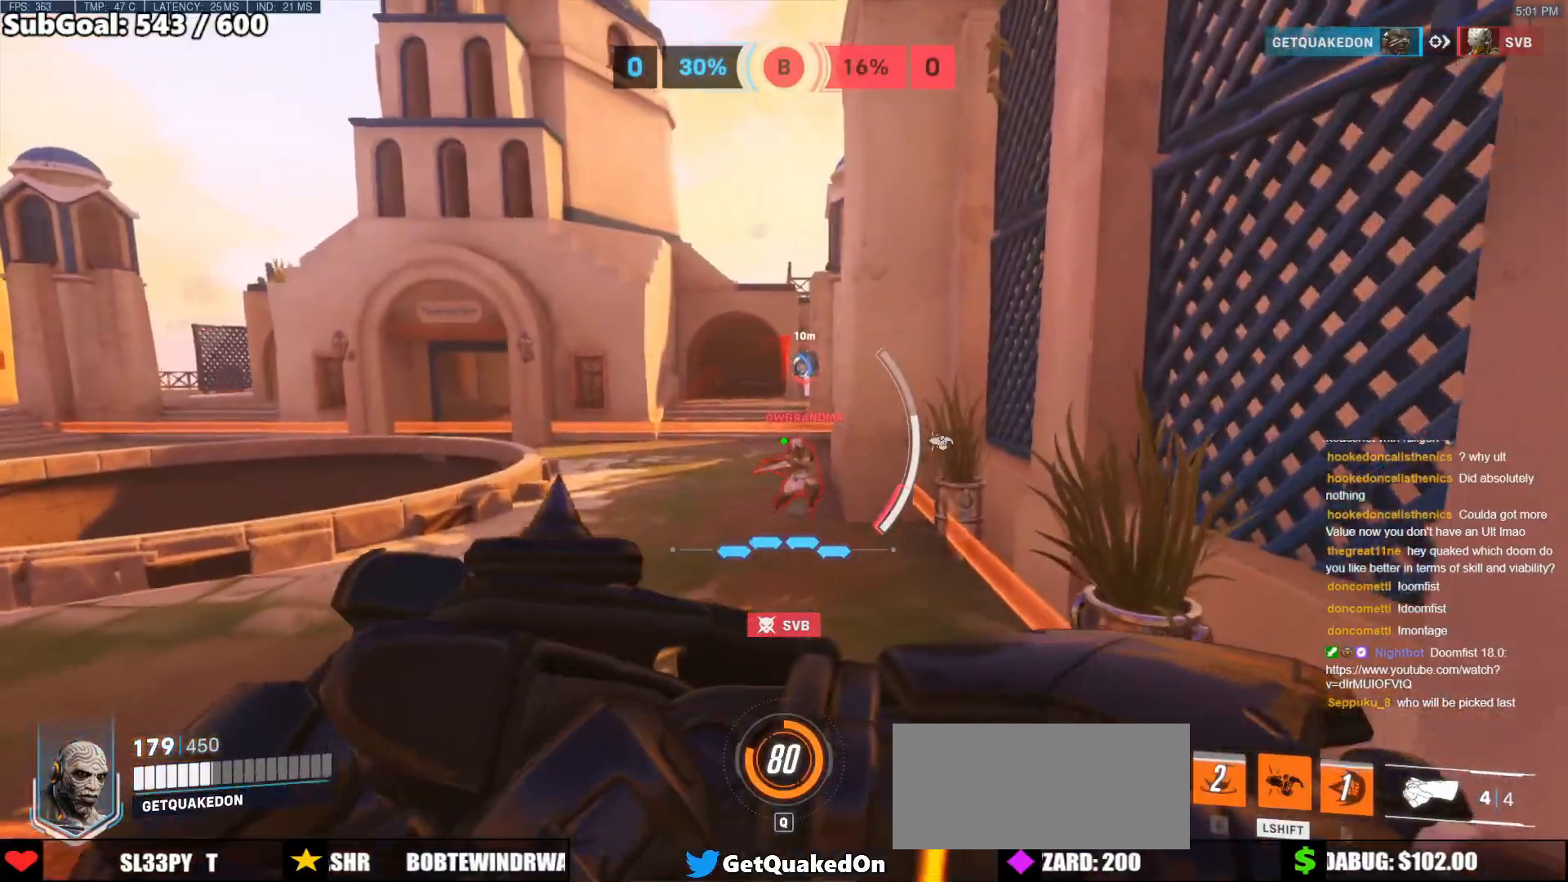
{"keys": ["a"], "mouse": ["left"], "events": [[467, "a", "down"], [500, "mouse_left", "down"], [500, "w", "up"]]}
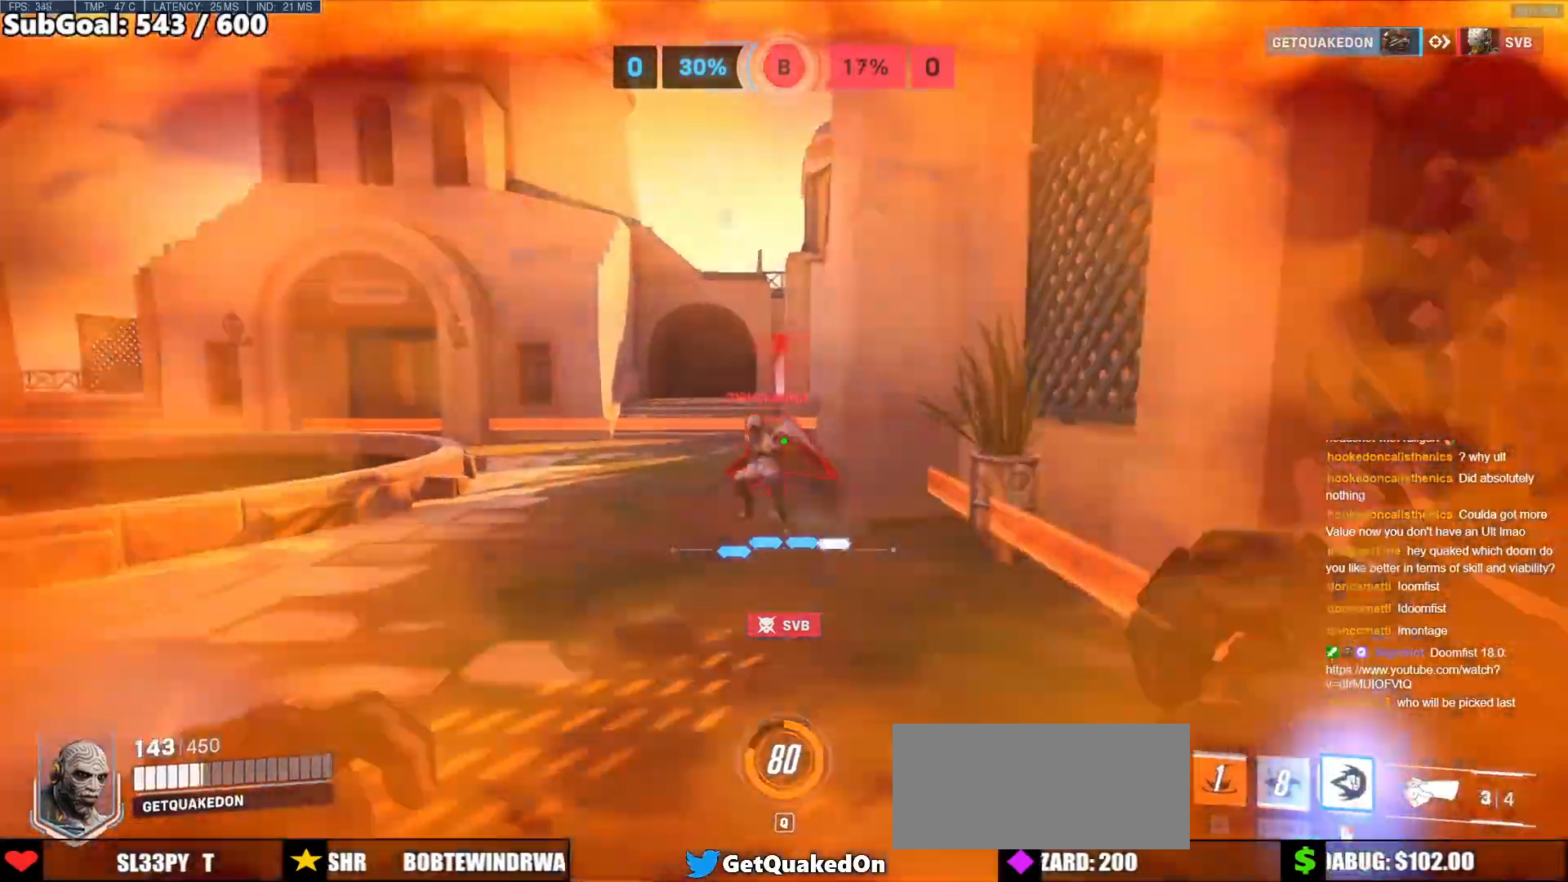
{"keys": ["d"], "mouse": ["right"], "events": [[150, "mouse_left", "up"], [333, "mouse_left", "down"], [333, "s", "down"], [433, "d", "down"], [433, "mouse_right", "down"], [483, "a", "up"], [483, "mouse_left", "up"], [483, "s", "up"]]}
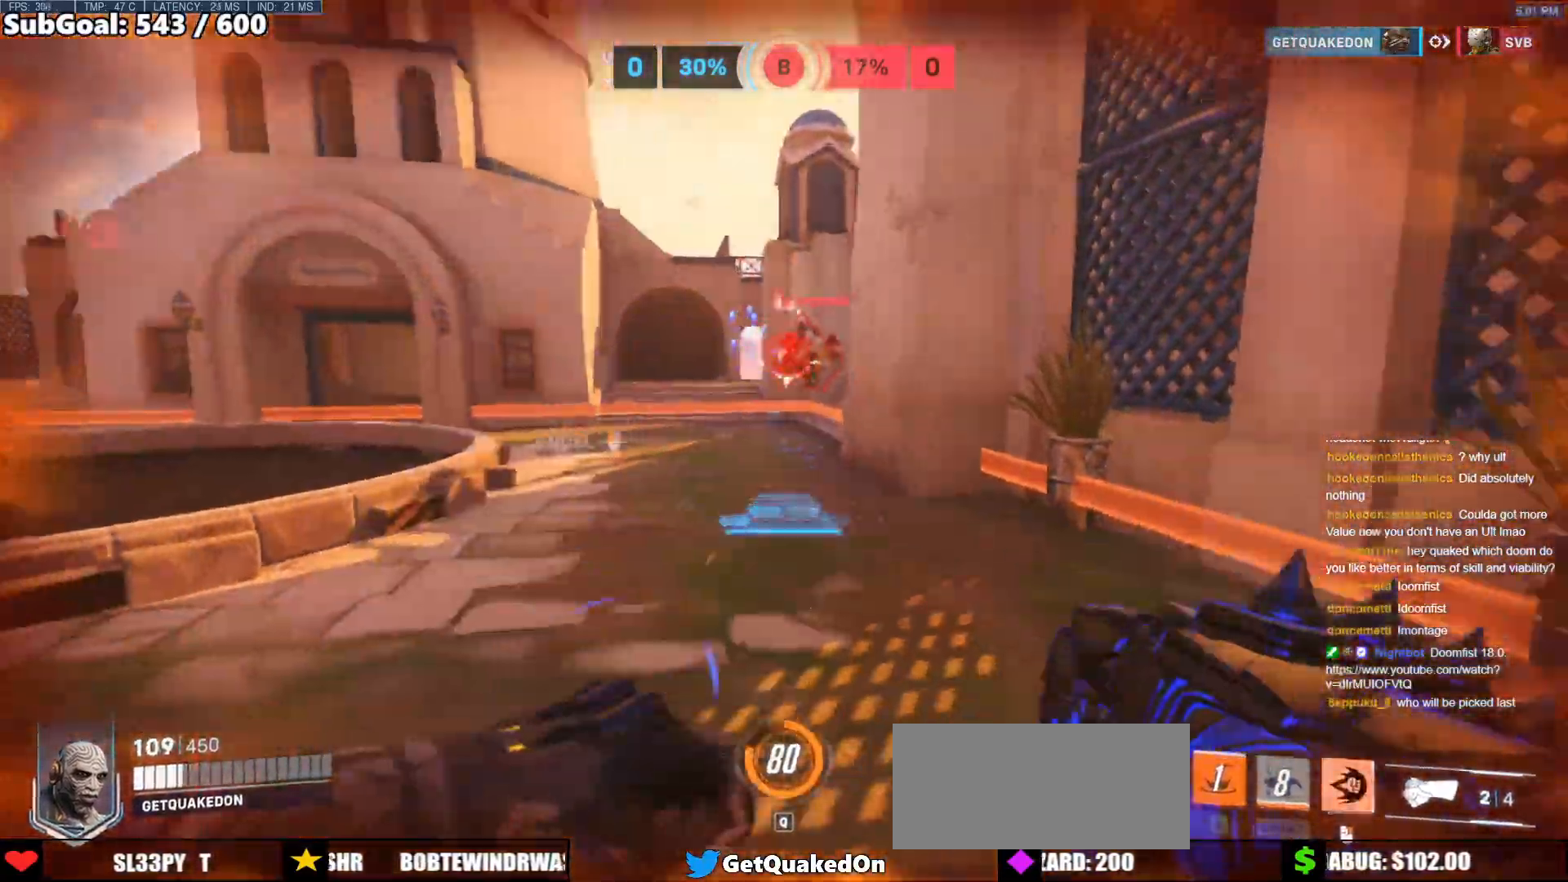
{"keys": ["a", "space", "w"], "mouse": [], "events": [[117, "w", "down"], [167, "a", "down"], [217, "d", "up"], [250, "mouse_right", "up"], [400, "space", "down"], [450, "space", "up"], [500, "space", "down"]]}
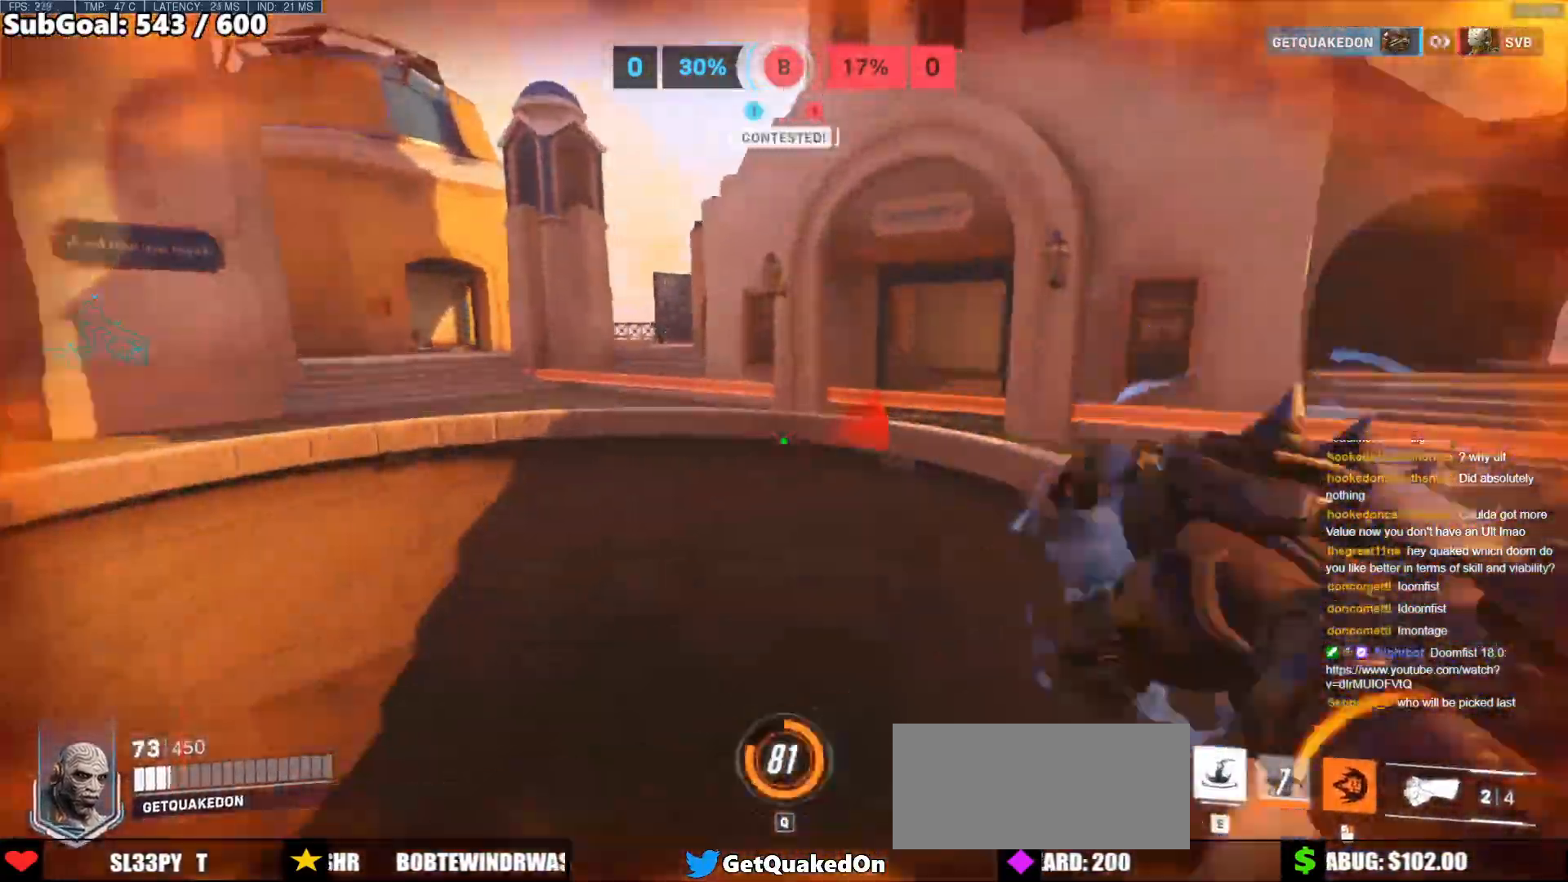
{"keys": ["w"], "mouse": [], "events": [[133, "a", "up"], [133, "space", "up"], [233, "e", "down"], [417, "e", "up"]]}
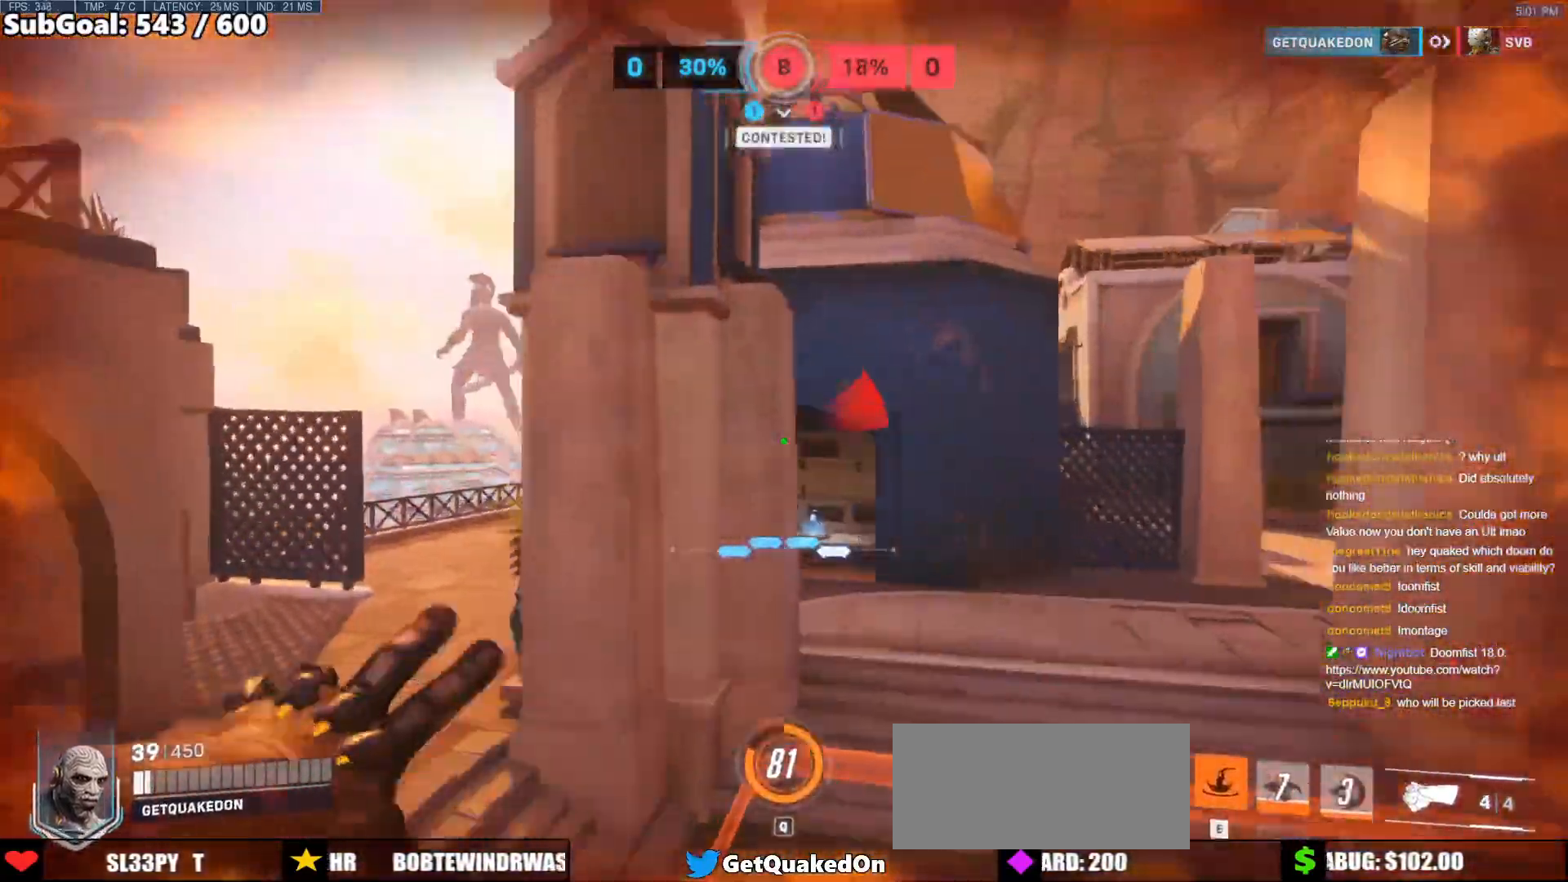
{"keys": ["a"], "mouse": [], "events": [[200, "w", "up"], [333, "a", "down"]]}
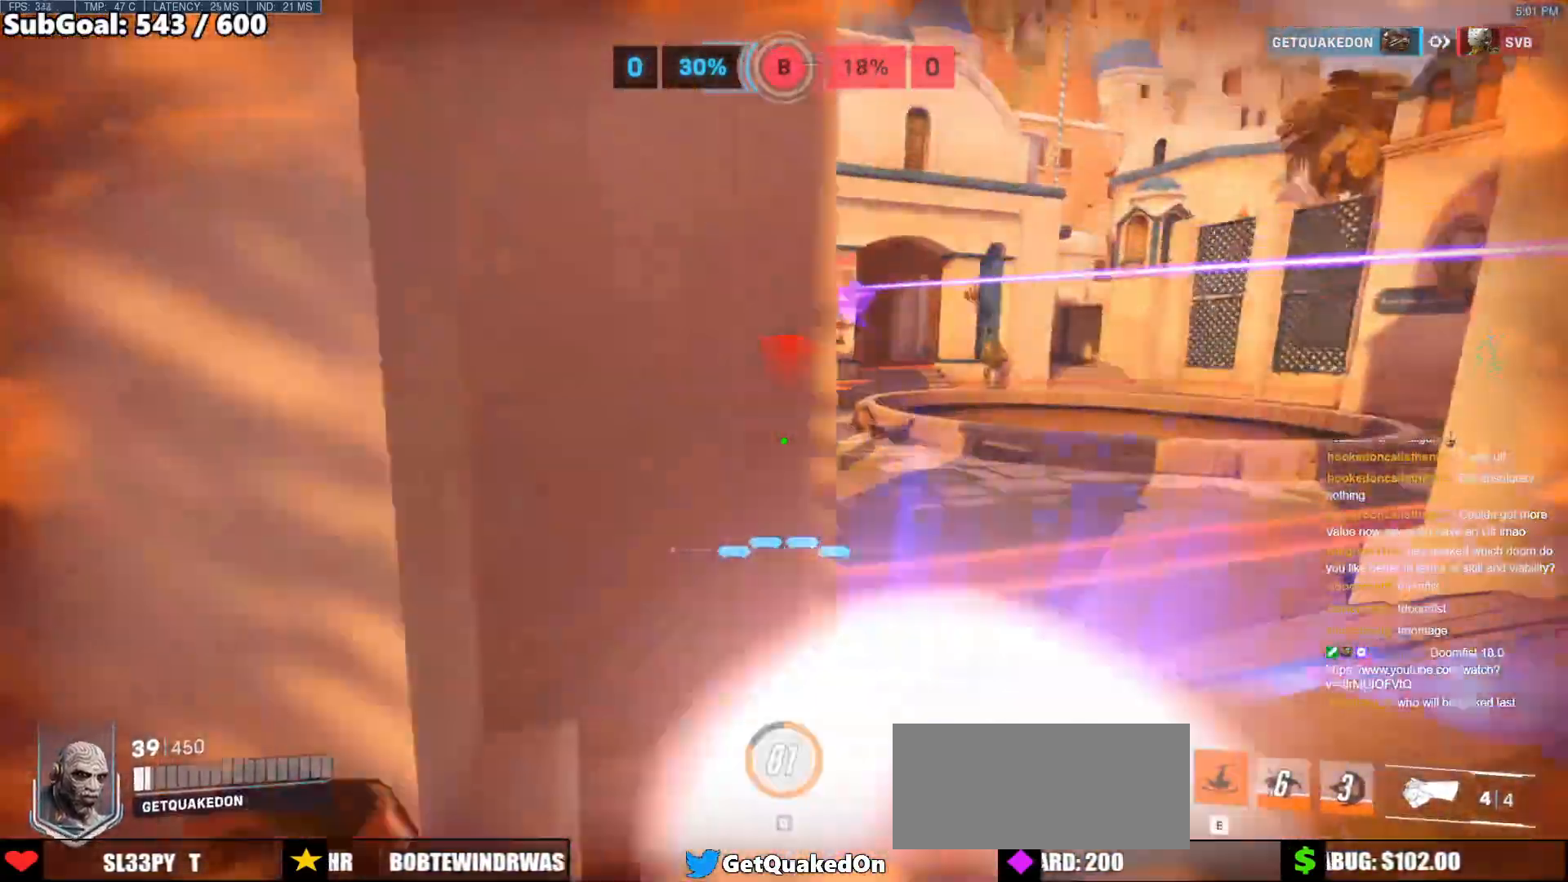
{"keys": ["d", "w"], "mouse": [], "events": [[67, "space", "down"], [217, "space", "up"], [300, "w", "down"], [350, "a", "up"], [400, "a", "down"], [483, "a", "up"], [483, "d", "down"]]}
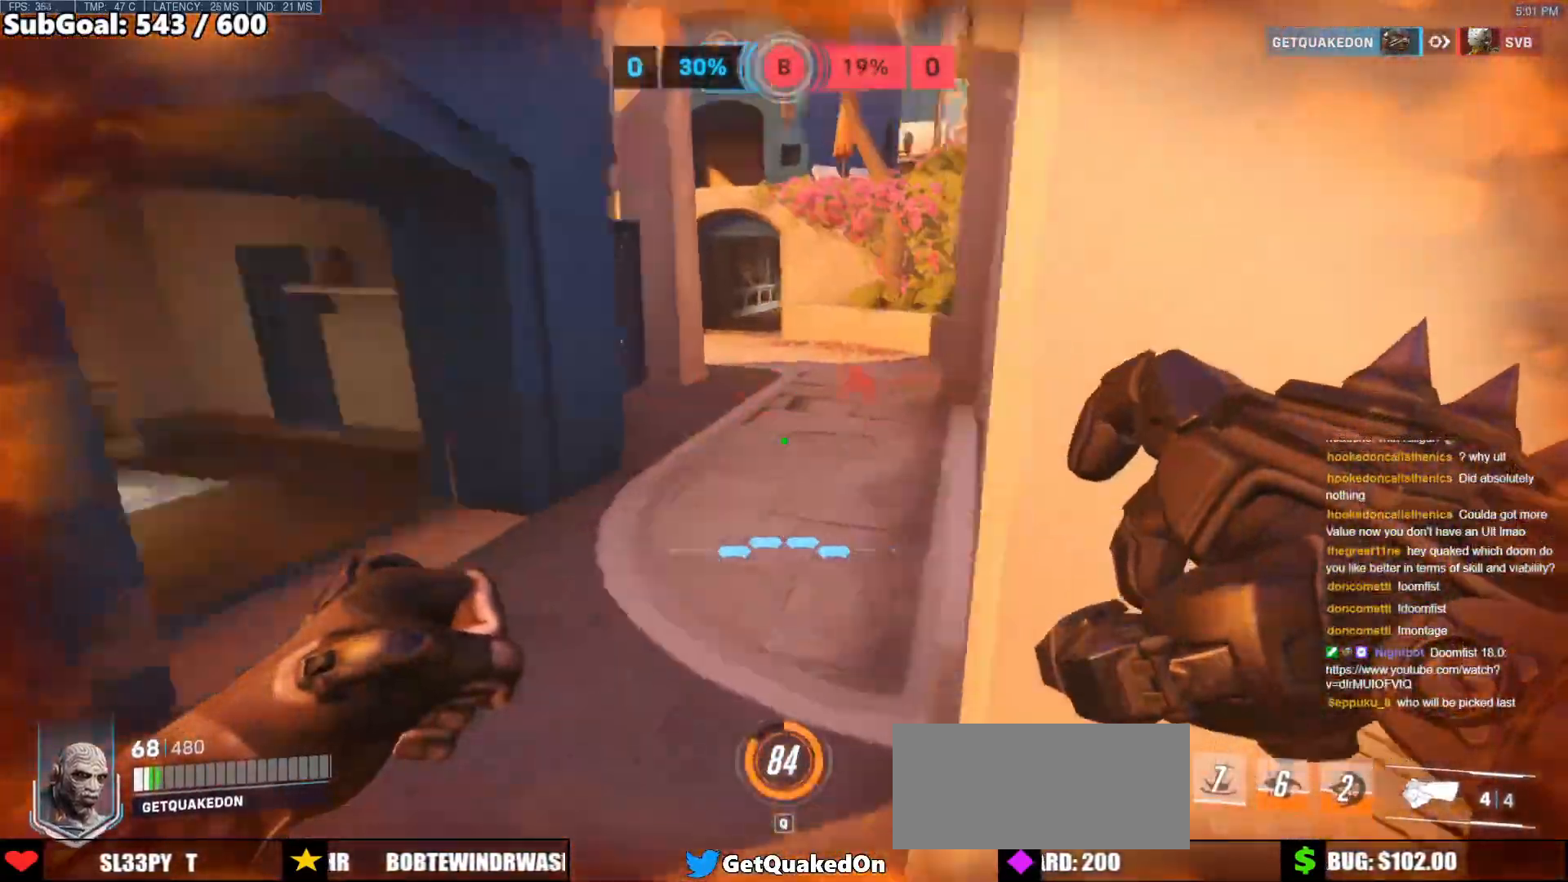
{"keys": ["d"], "mouse": [], "events": [[133, "d", "up"], [283, "d", "down"], [317, "w", "up"]]}
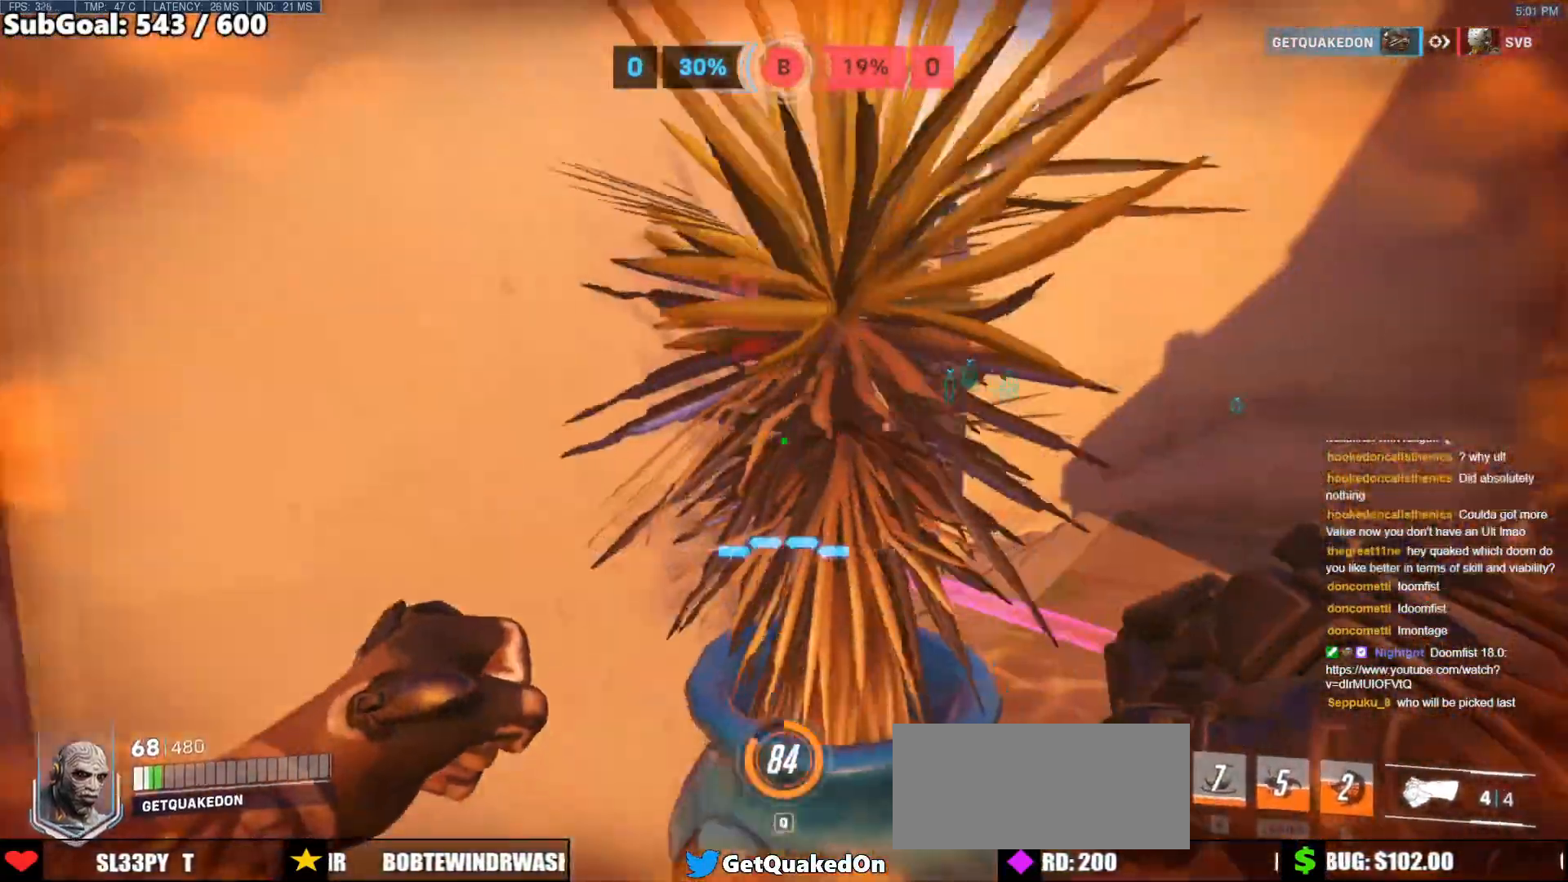
{"keys": ["d"], "mouse": [], "events": [[17, "a", "down"], [17, "d", "up"], [100, "d", "down"], [150, "a", "up"], [283, "a", "down"], [333, "d", "up"], [433, "a", "up"], [433, "d", "down"]]}
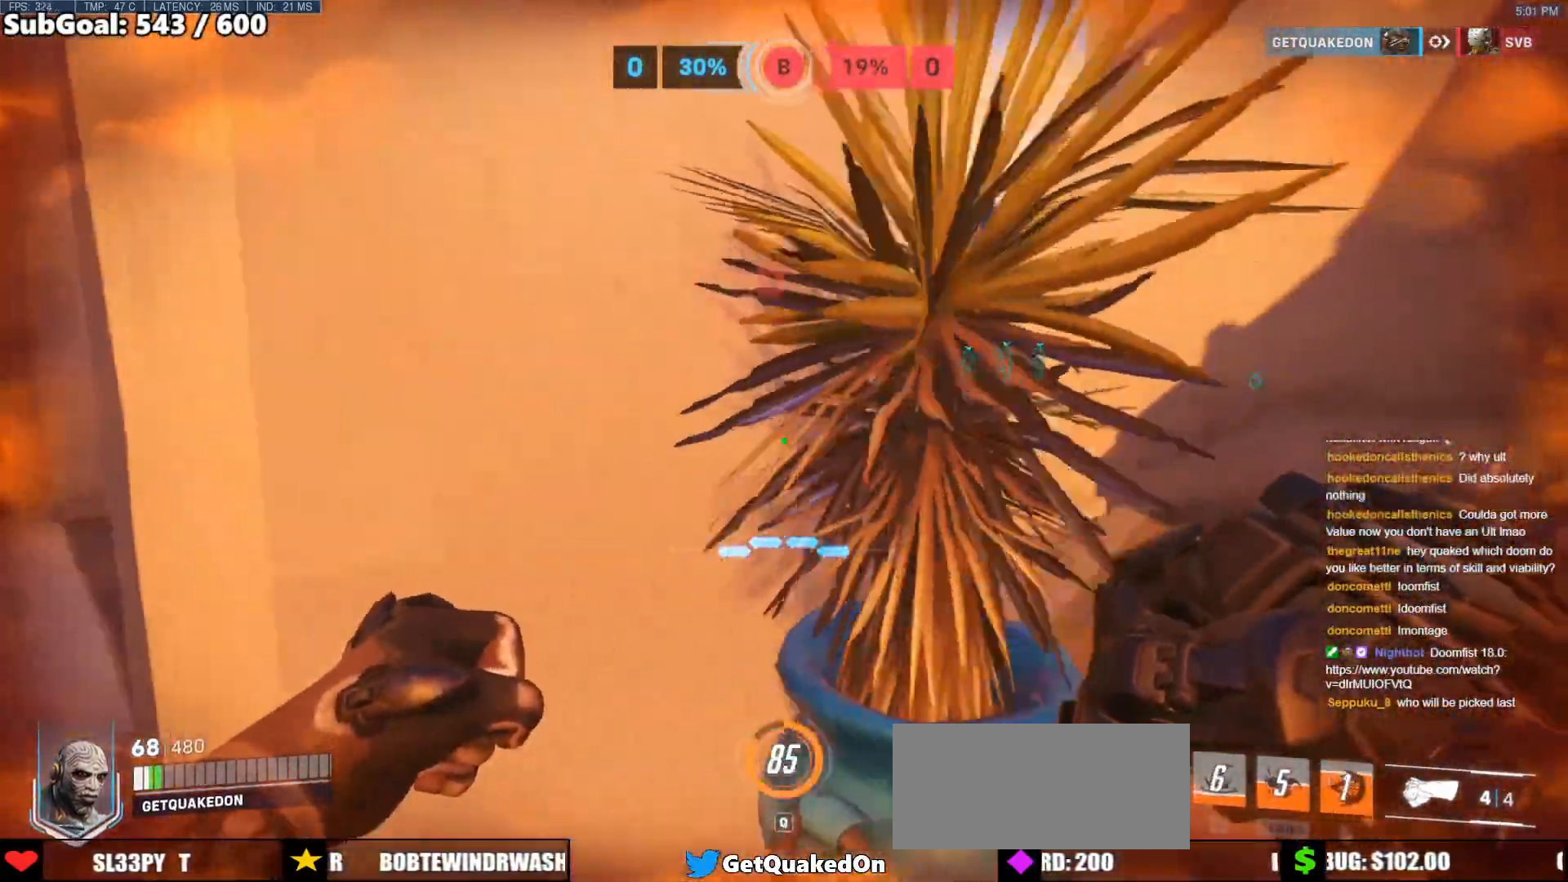
{"keys": ["a"], "mouse": ["right"], "events": [[117, "a", "down"], [167, "d", "up"], [267, "w", "down"], [300, "a", "up"], [350, "d", "down"], [350, "mouse_right", "down"], [400, "w", "up"], [450, "a", "down"], [500, "d", "up"]]}
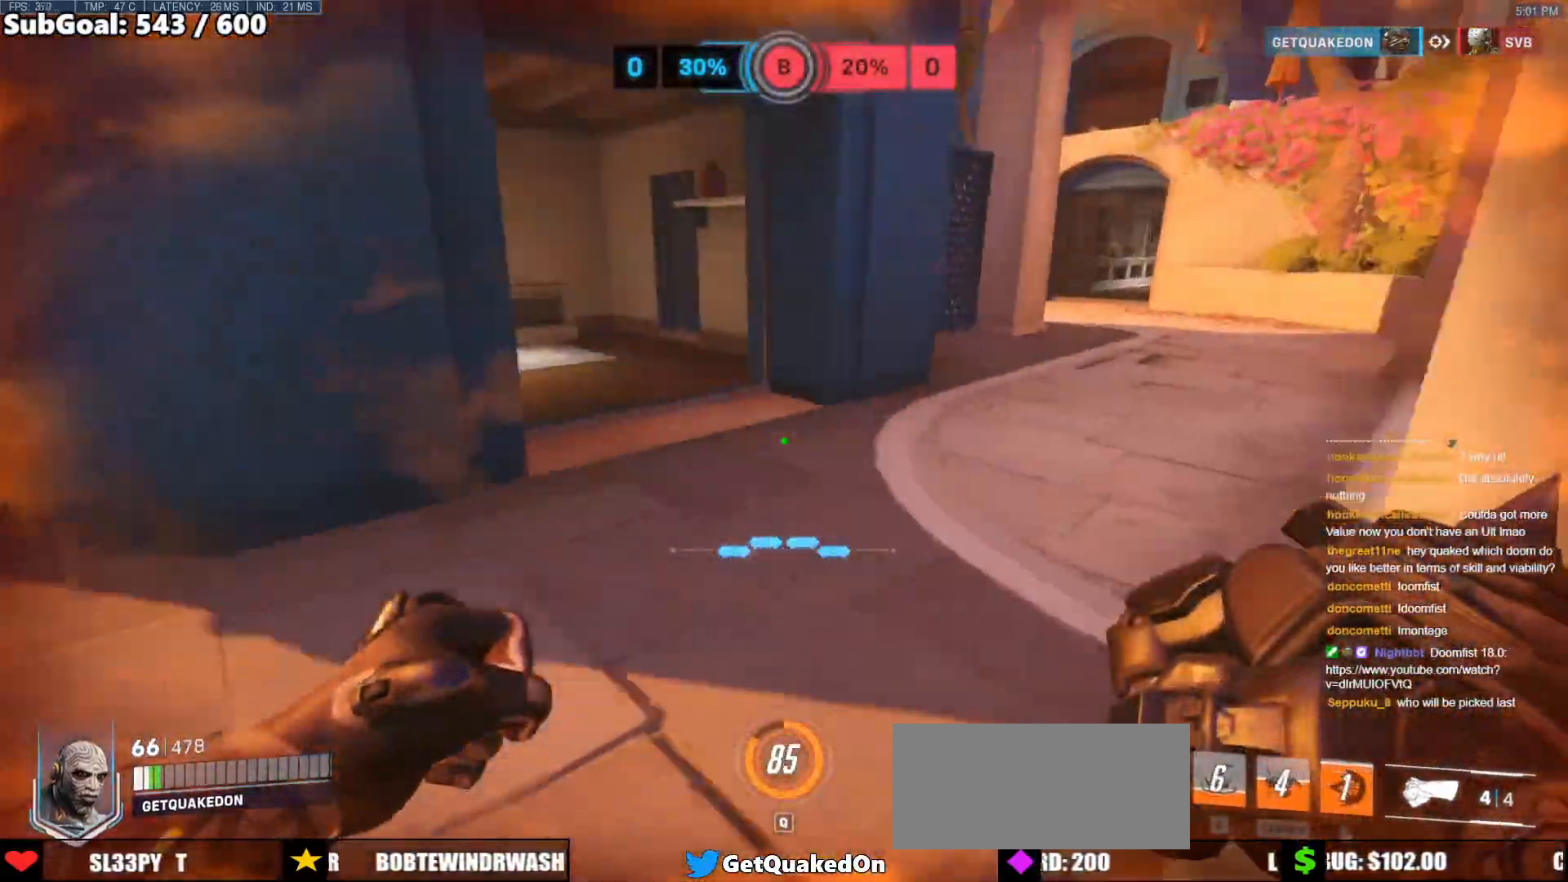
{"keys": ["w"], "mouse": ["right"], "events": [[33, "s", "down"], [183, "a", "up"], [183, "s", "up"], [233, "a", "down"], [317, "w", "down"], [367, "a", "up"]]}
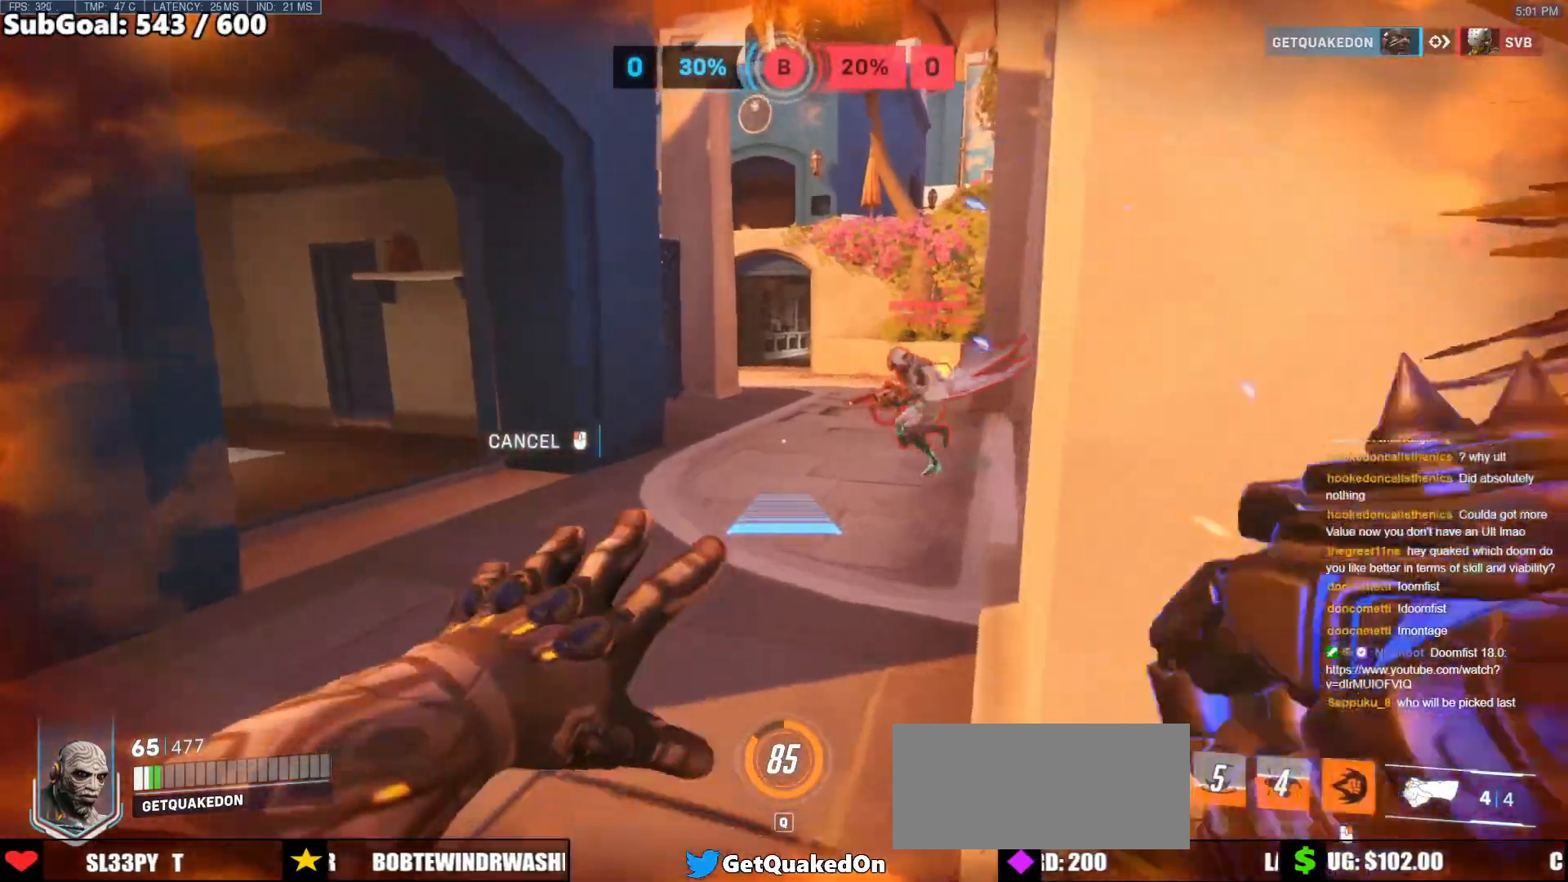
{"keys": ["a"], "mouse": [], "events": [[150, "a", "down"], [233, "w", "up"], [283, "a", "up"], [283, "mouse_right", "up"], [383, "w", "down"], [433, "a", "down"], [433, "w", "up"]]}
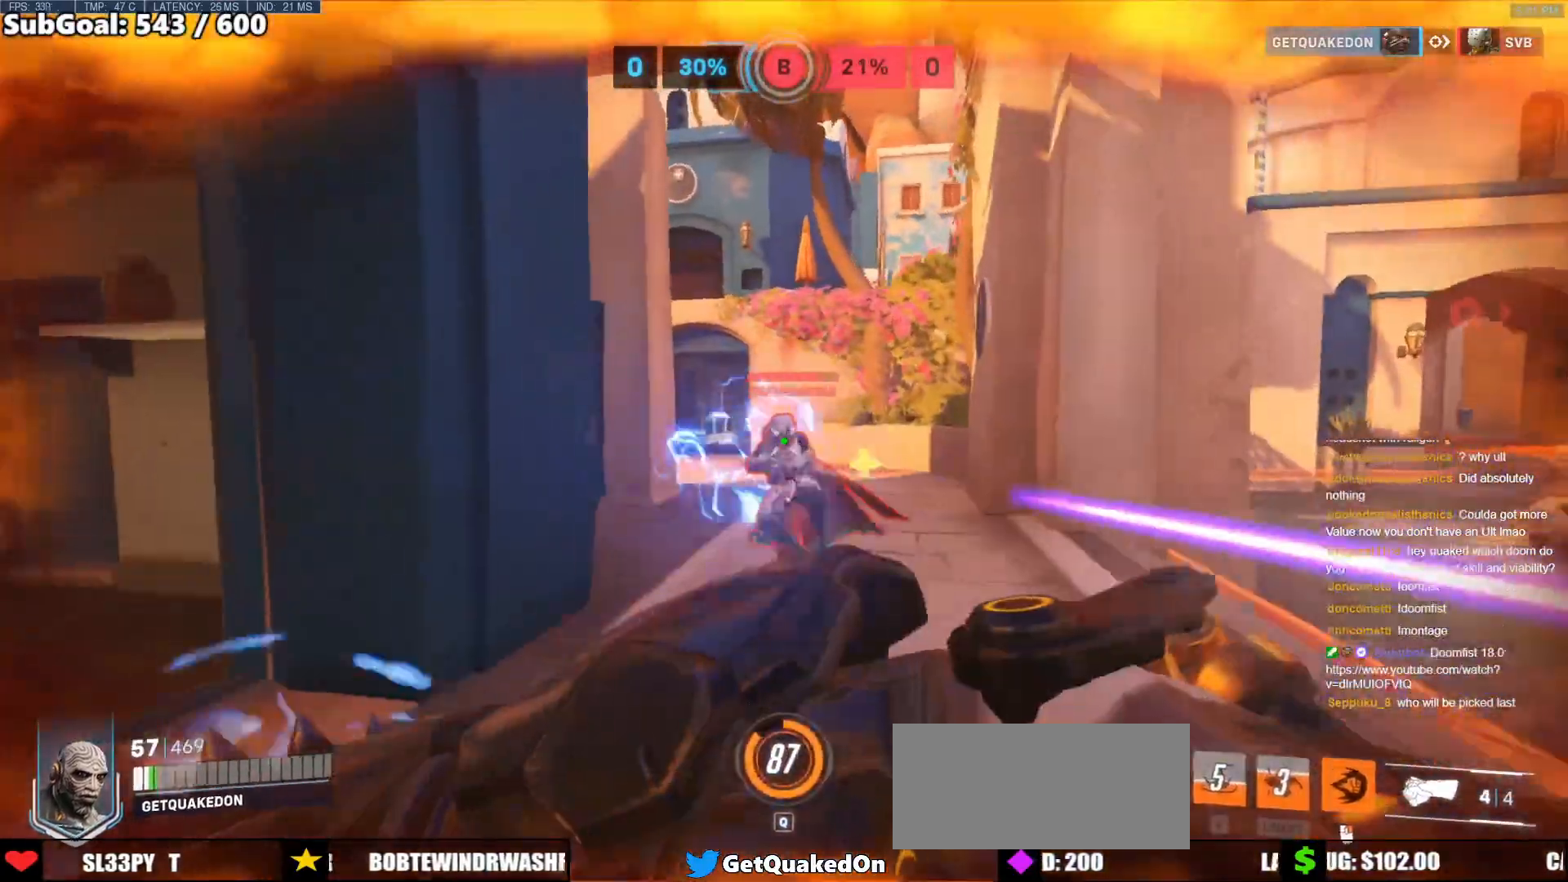
{"keys": ["a", "w"], "mouse": [], "events": [[17, "w", "down"], [217, "mouse_left", "down"], [350, "mouse_left", "up"]]}
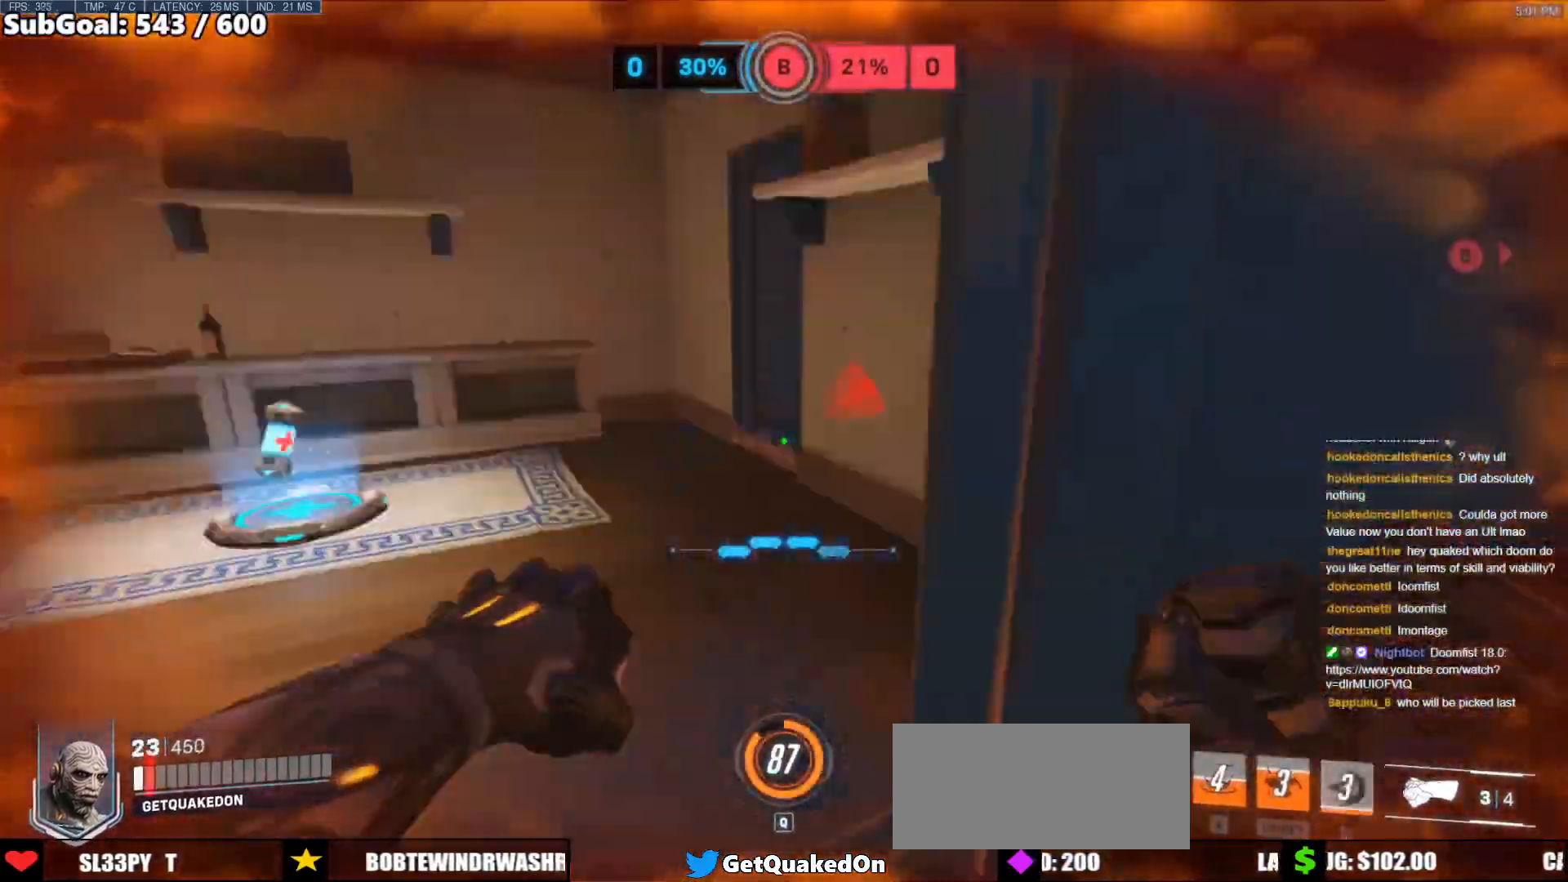
{"keys": ["space", "w"], "mouse": [], "events": [[33, "a", "up"], [467, "space", "down"]]}
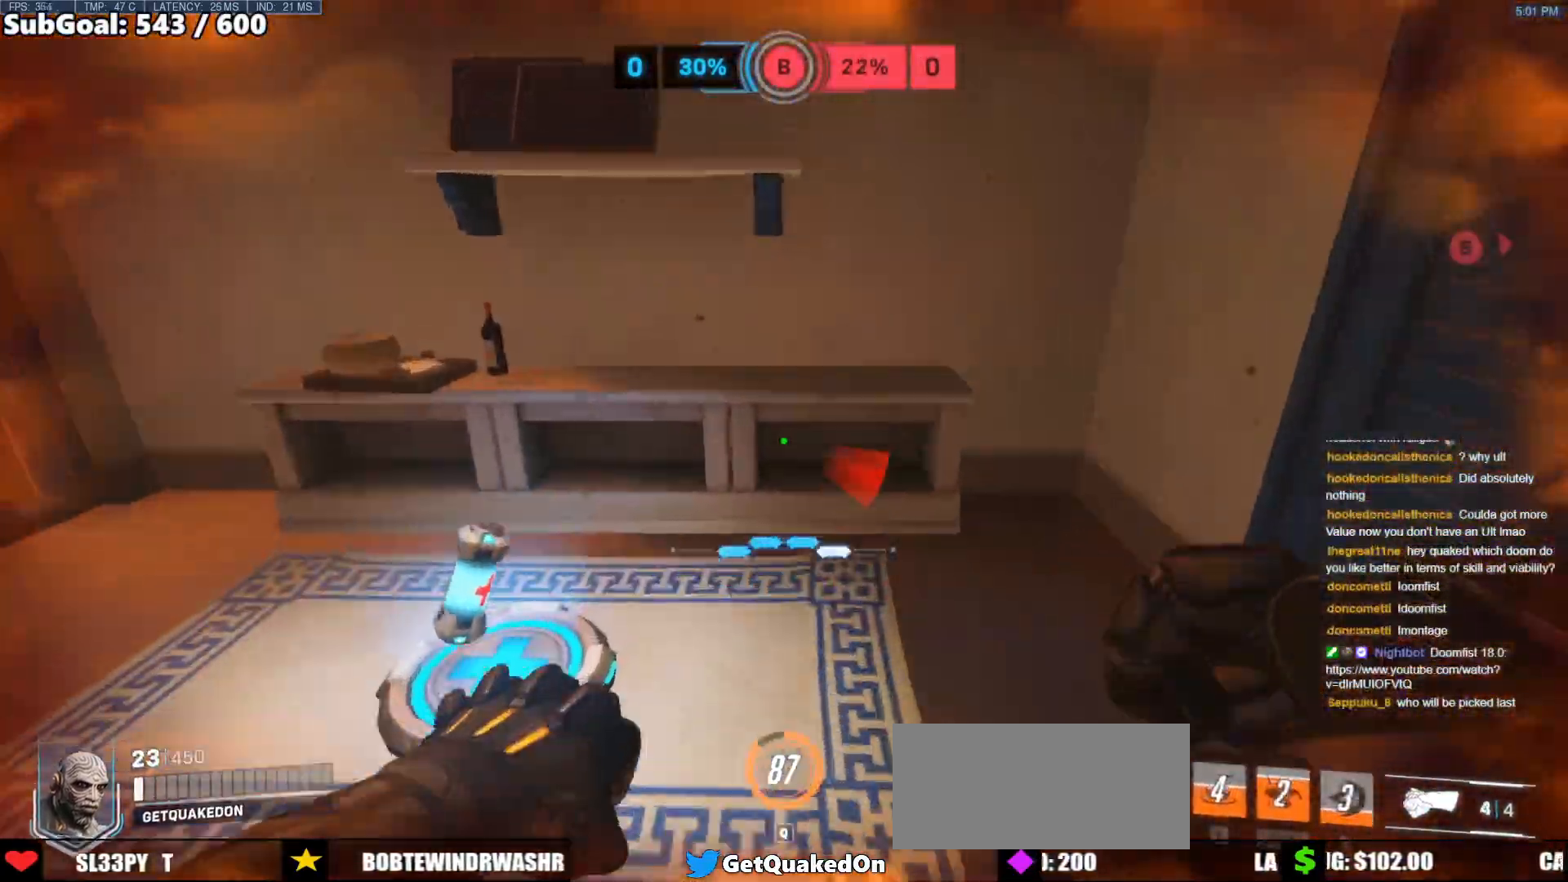
{"keys": ["d", "w"], "mouse": [], "events": [[17, "a", "down"], [50, "space", "up"], [50, "w", "up"], [150, "s", "down"], [200, "a", "up"], [283, "d", "down"], [333, "s", "up"], [467, "w", "down"]]}
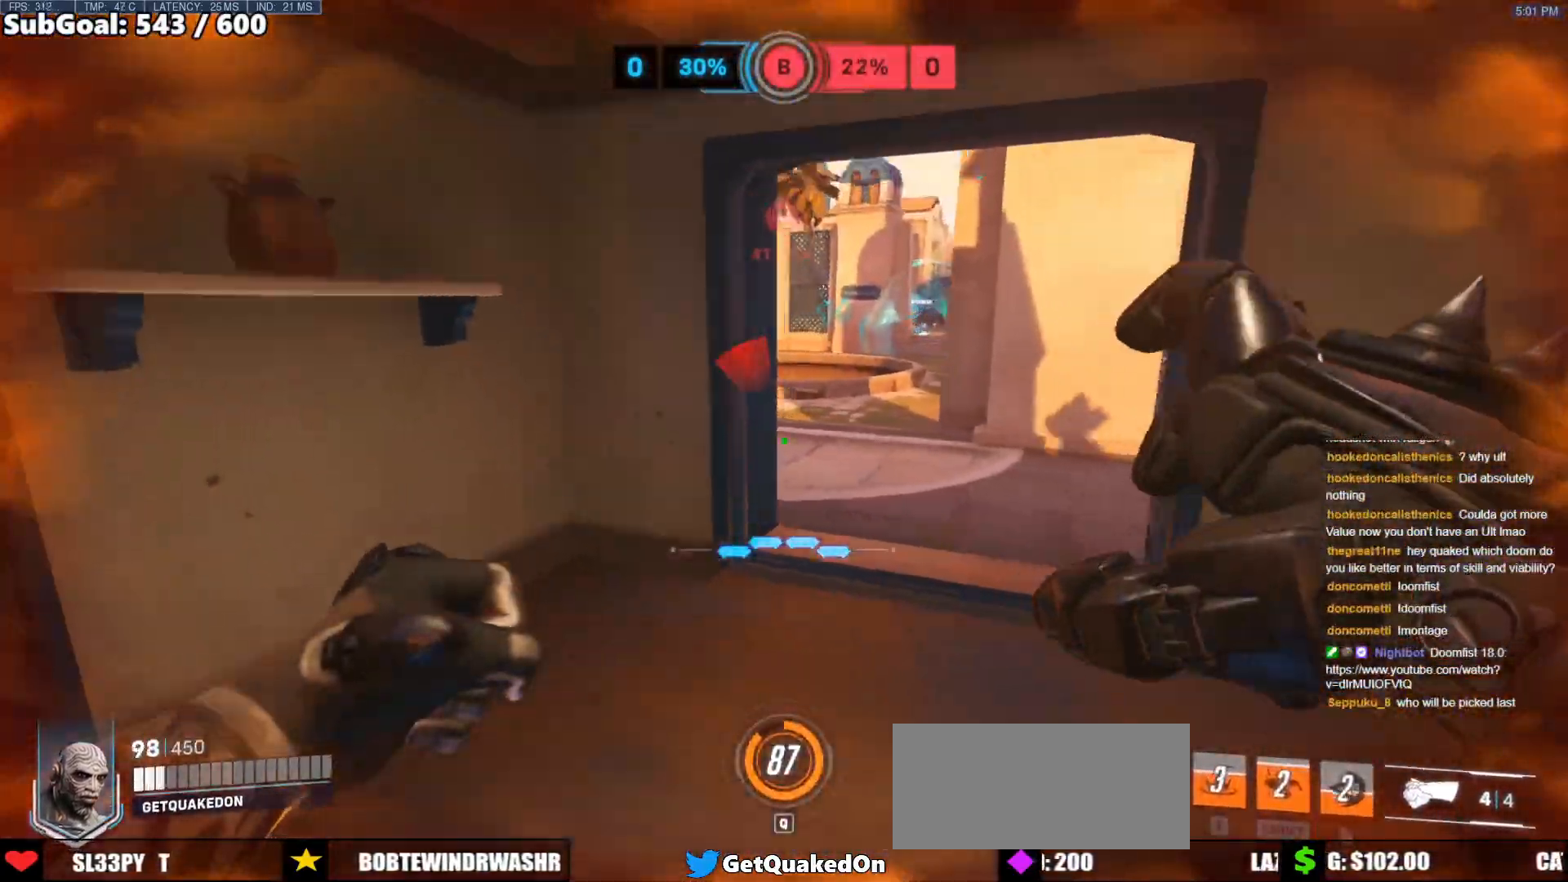
{"keys": ["d", "w"], "mouse": [], "events": []}
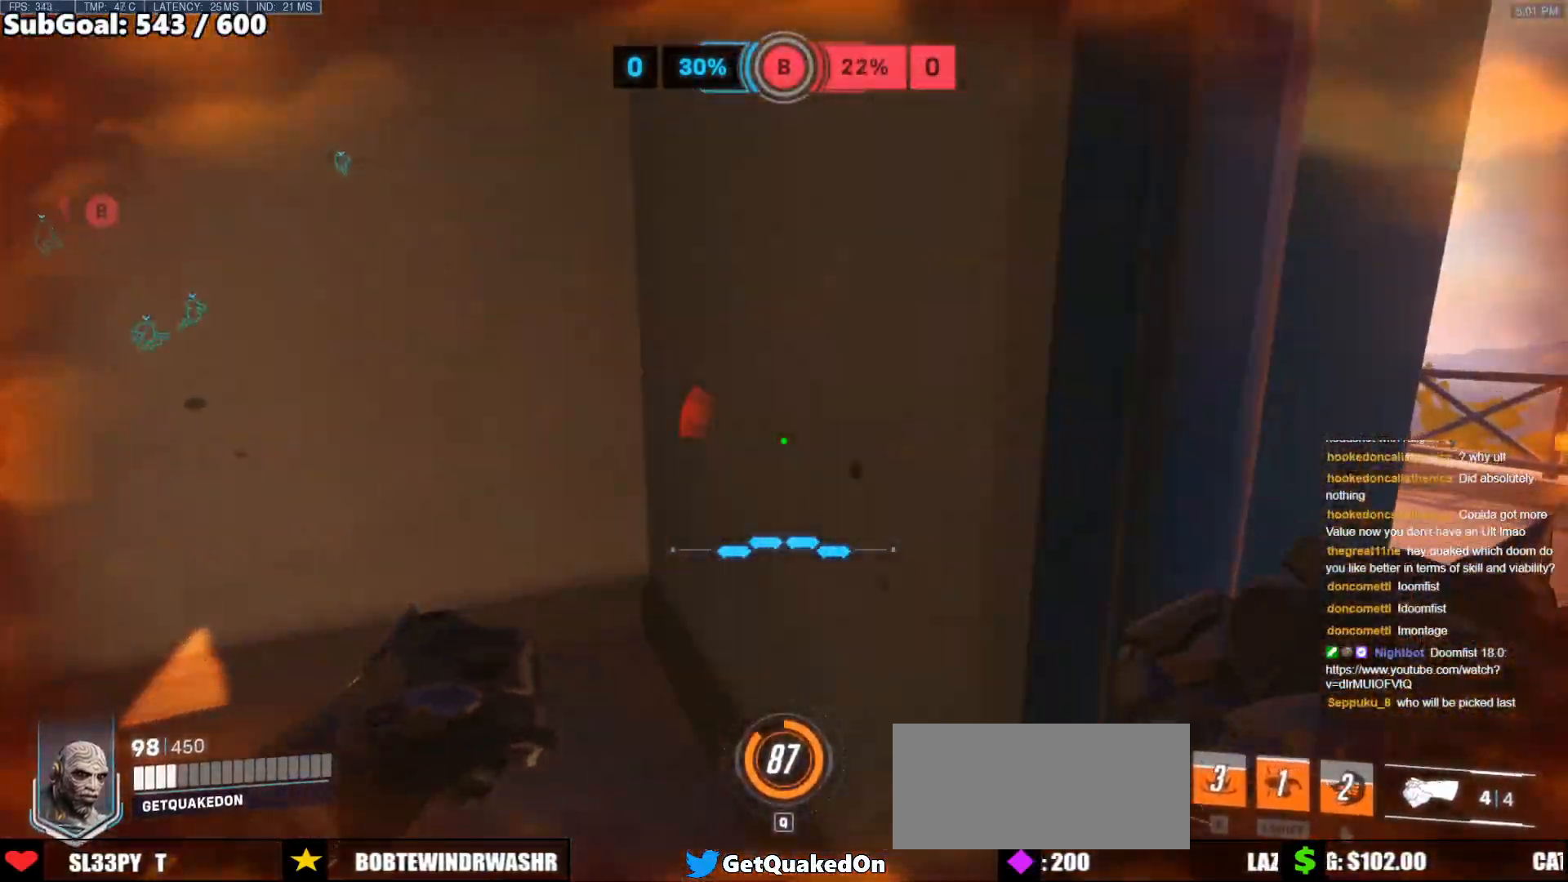
{"keys": ["d", "space", "w"], "mouse": [], "events": [[33, "w", "up"], [267, "w", "down"], [417, "space", "down"]]}
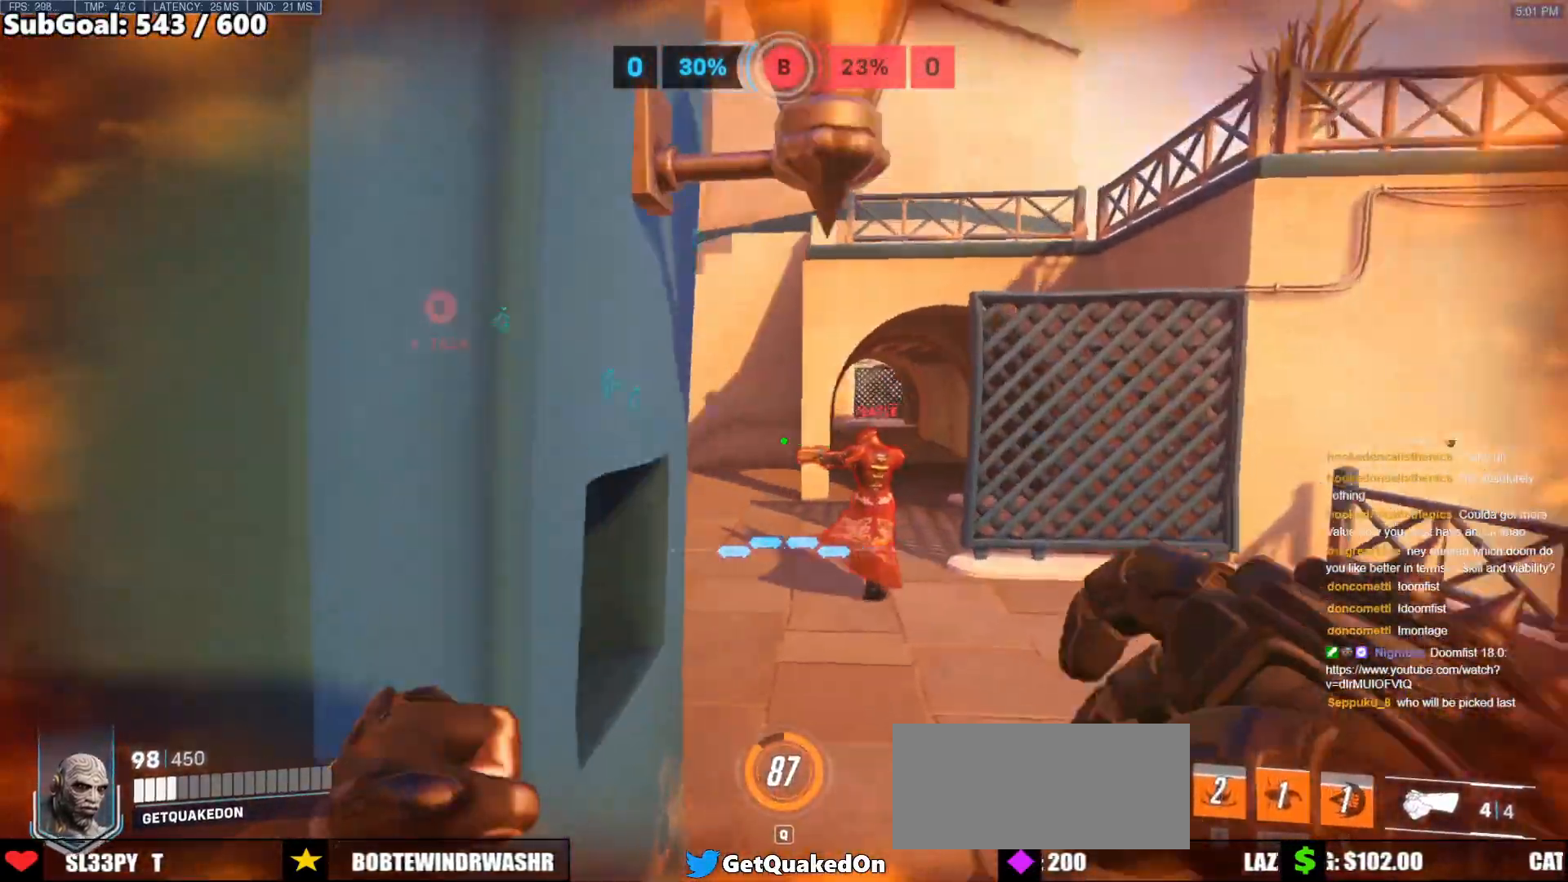
{"keys": ["a", "d", "shift"], "mouse": ["left"], "events": [[17, "w", "up"], [50, "space", "up"], [433, "mouse_left", "down"], [483, "a", "down"], [483, "shift", "down"]]}
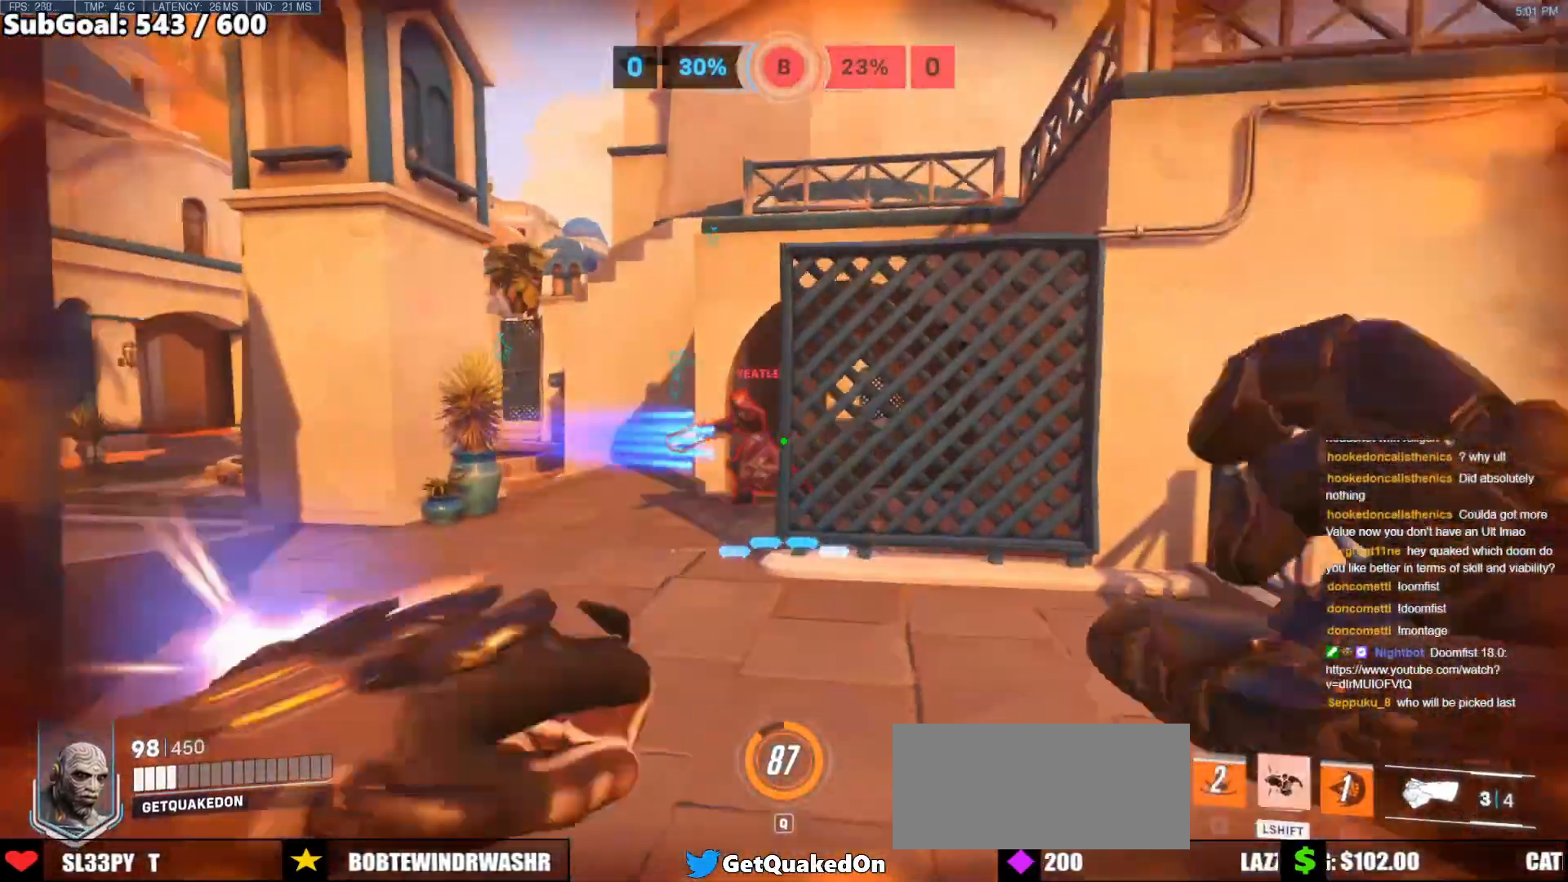
{"keys": ["d", "s"], "mouse": [], "events": [[67, "d", "up"], [67, "mouse_left", "up"], [167, "s", "down"], [167, "shift", "up"], [267, "a", "up"], [450, "d", "down"]]}
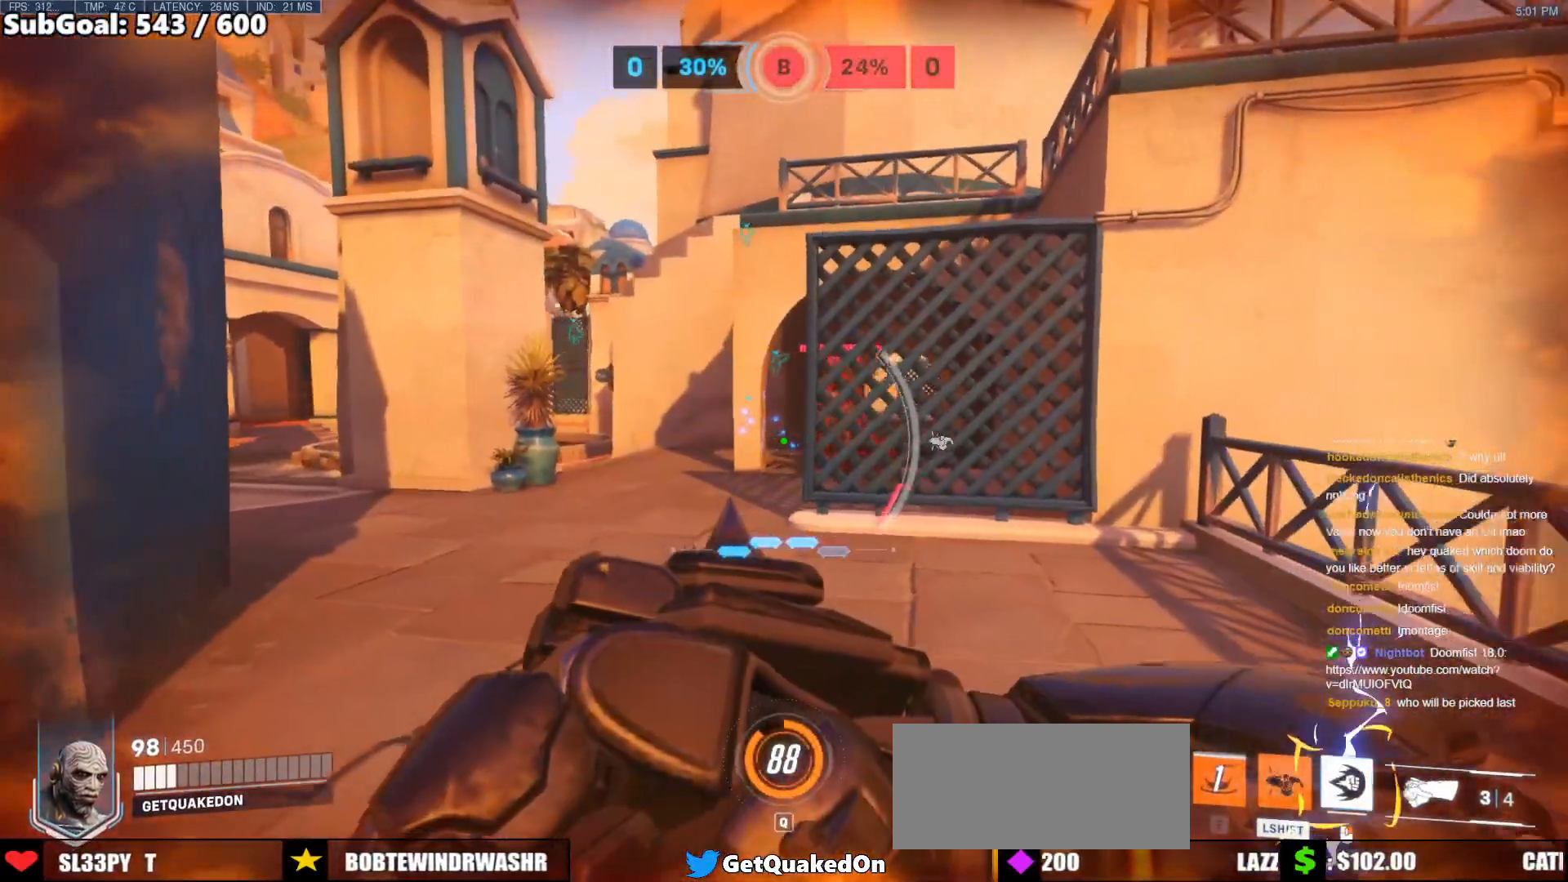
{"keys": ["d", "s"], "mouse": [], "events": [[417, "space", "down"], [500, "space", "up"]]}
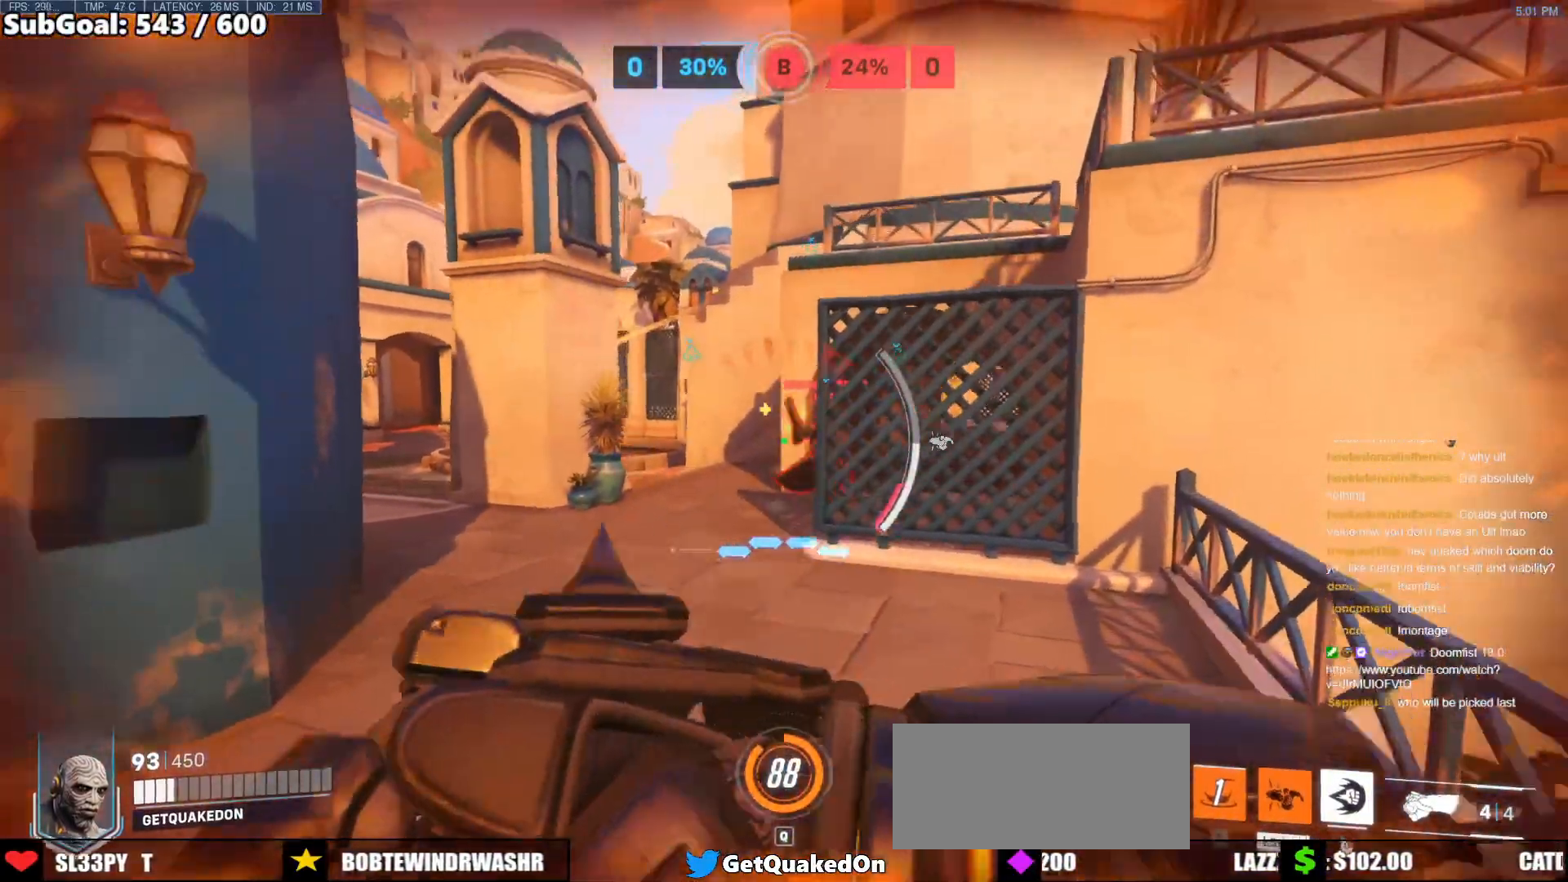
{"keys": ["a", "s"], "mouse": [], "events": [[233, "d", "up"], [383, "a", "down"]]}
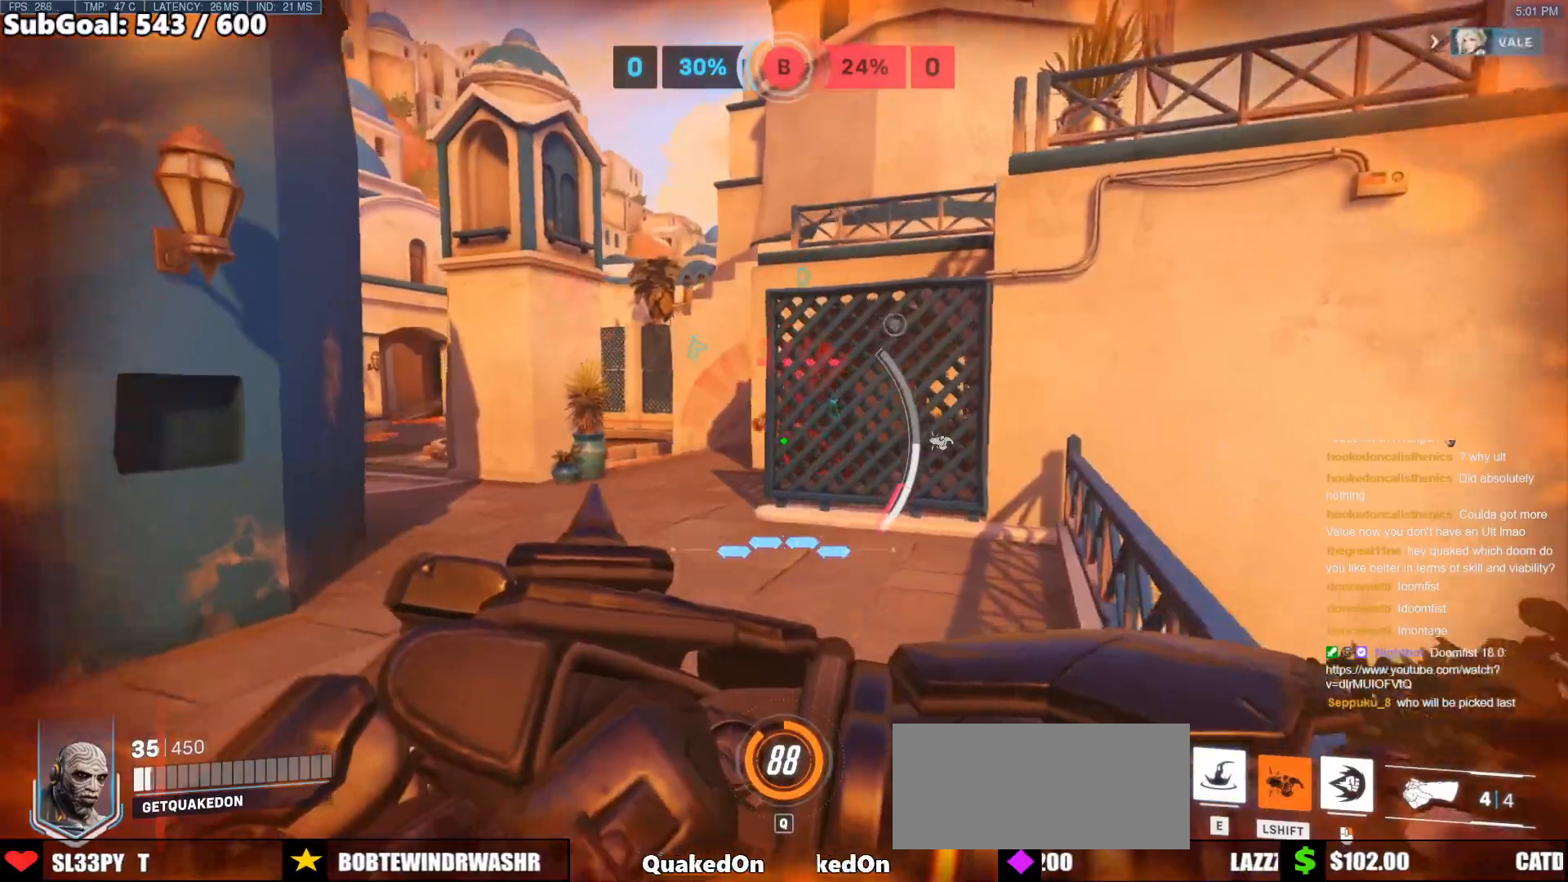
{"keys": ["a", "w"], "mouse": ["right"], "events": [[117, "s", "up"], [250, "e", "down"], [300, "e", "up"], [300, "mouse_right", "down"], [350, "w", "down"]]}
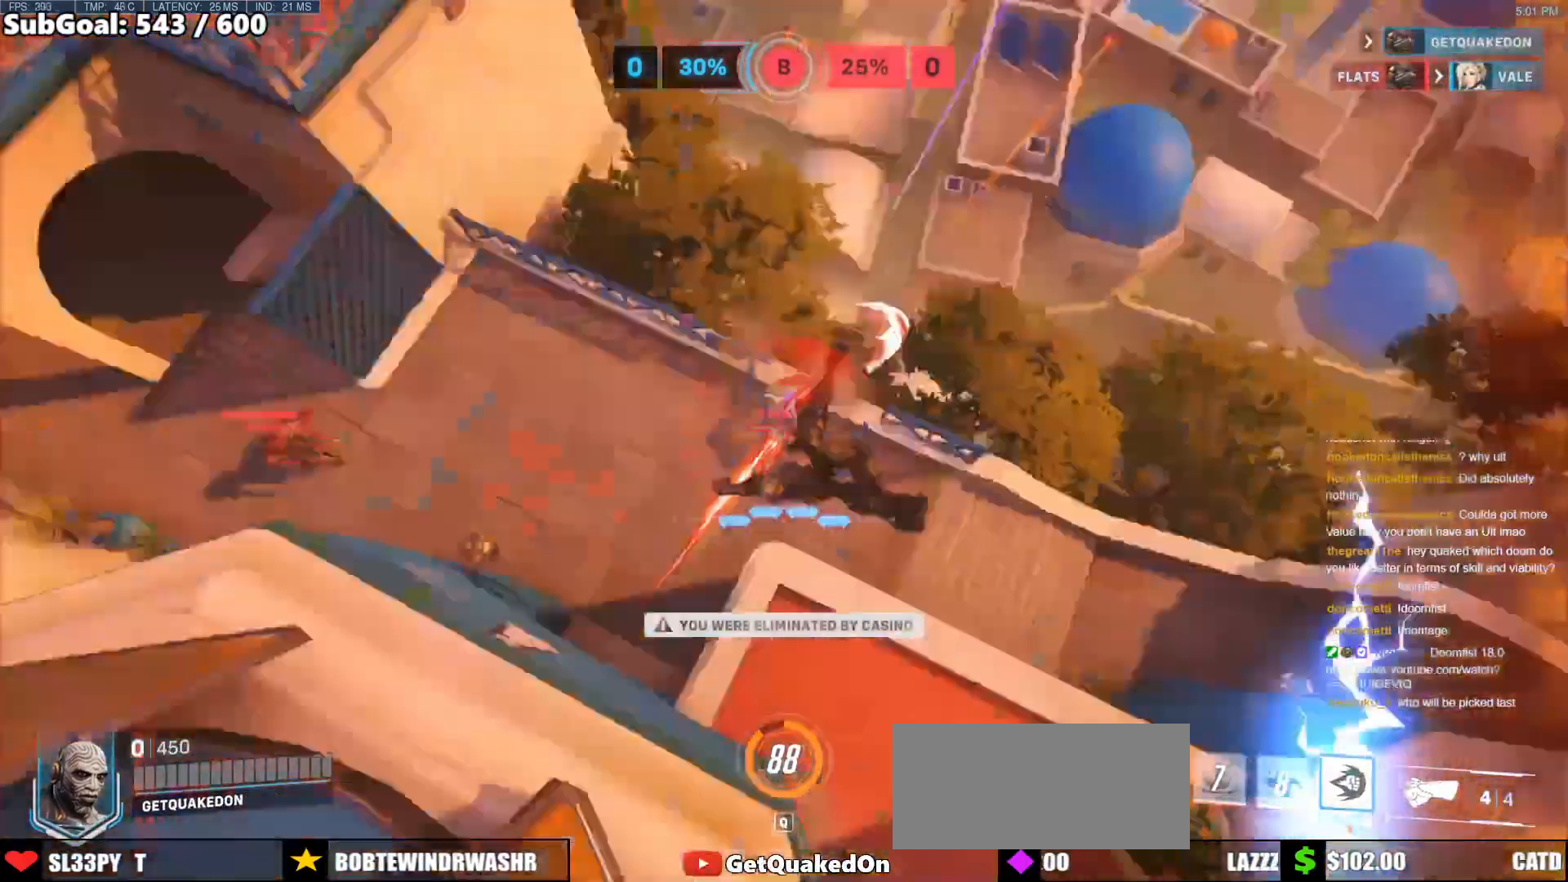
{"keys": [], "mouse": [], "events": [[133, "a", "up"], [233, "w", "up"], [367, "mouse_right", "up"]]}
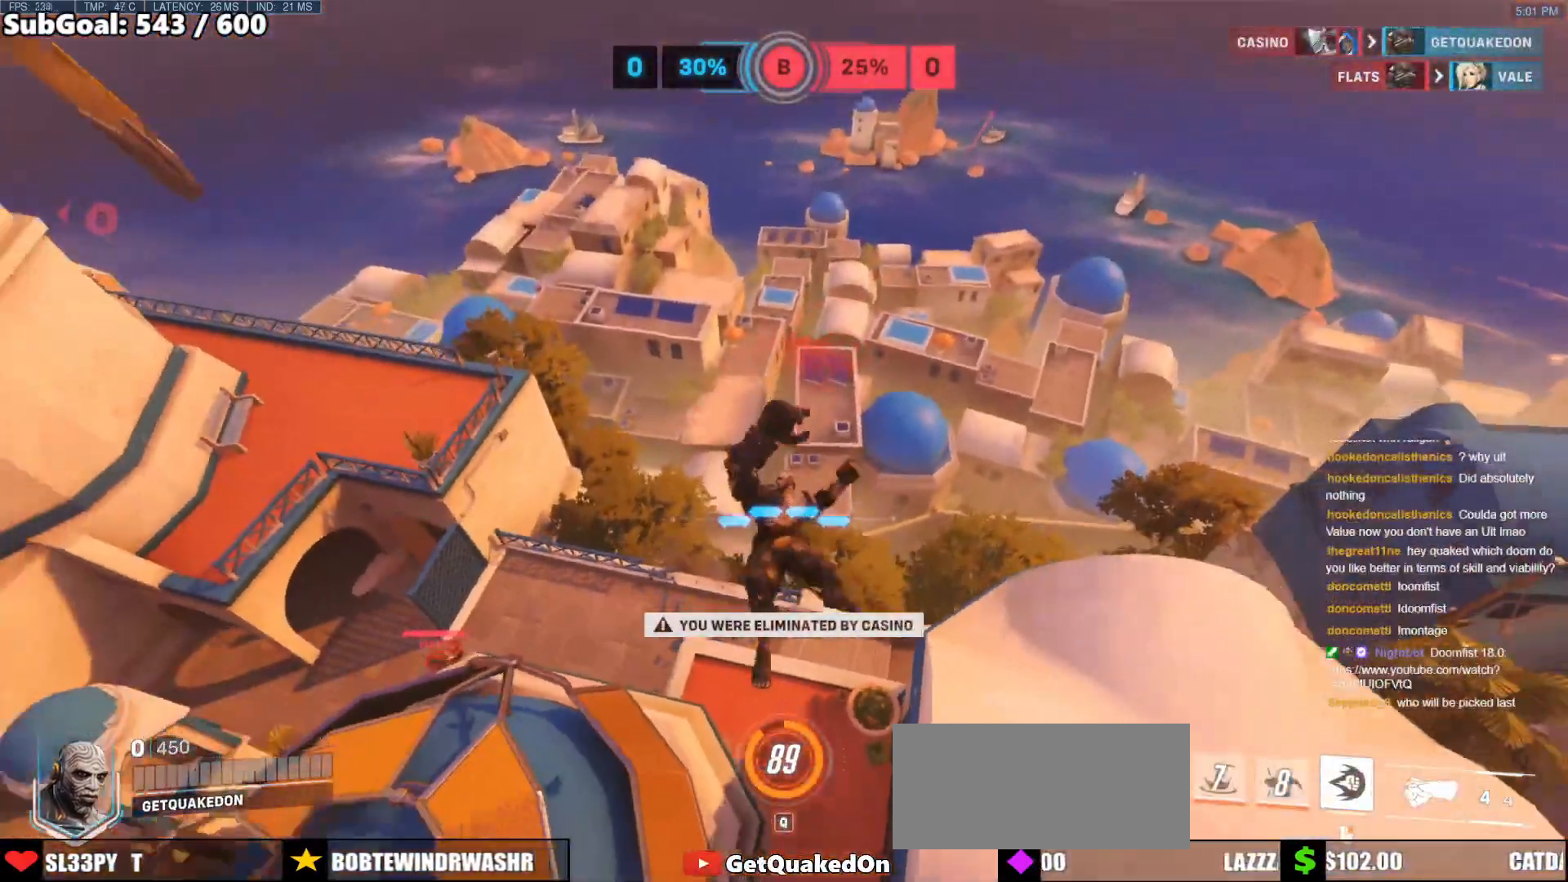
{"keys": [], "mouse": [], "events": []}
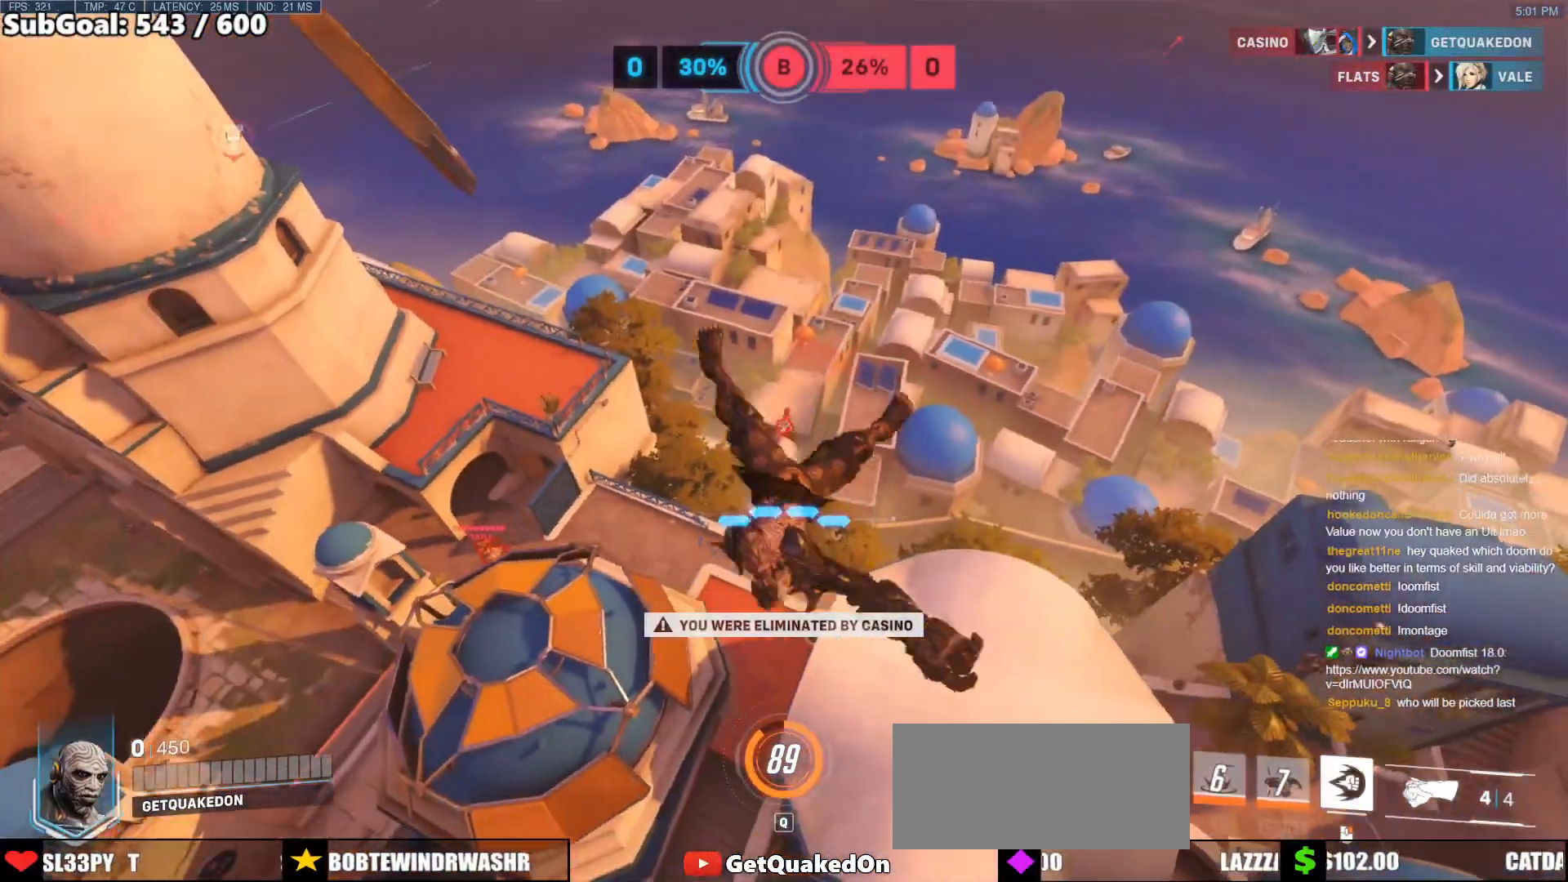
{"keys": ["space"], "mouse": [], "events": [[167, "space", "down"], [300, "space", "up"], [483, "space", "down"]]}